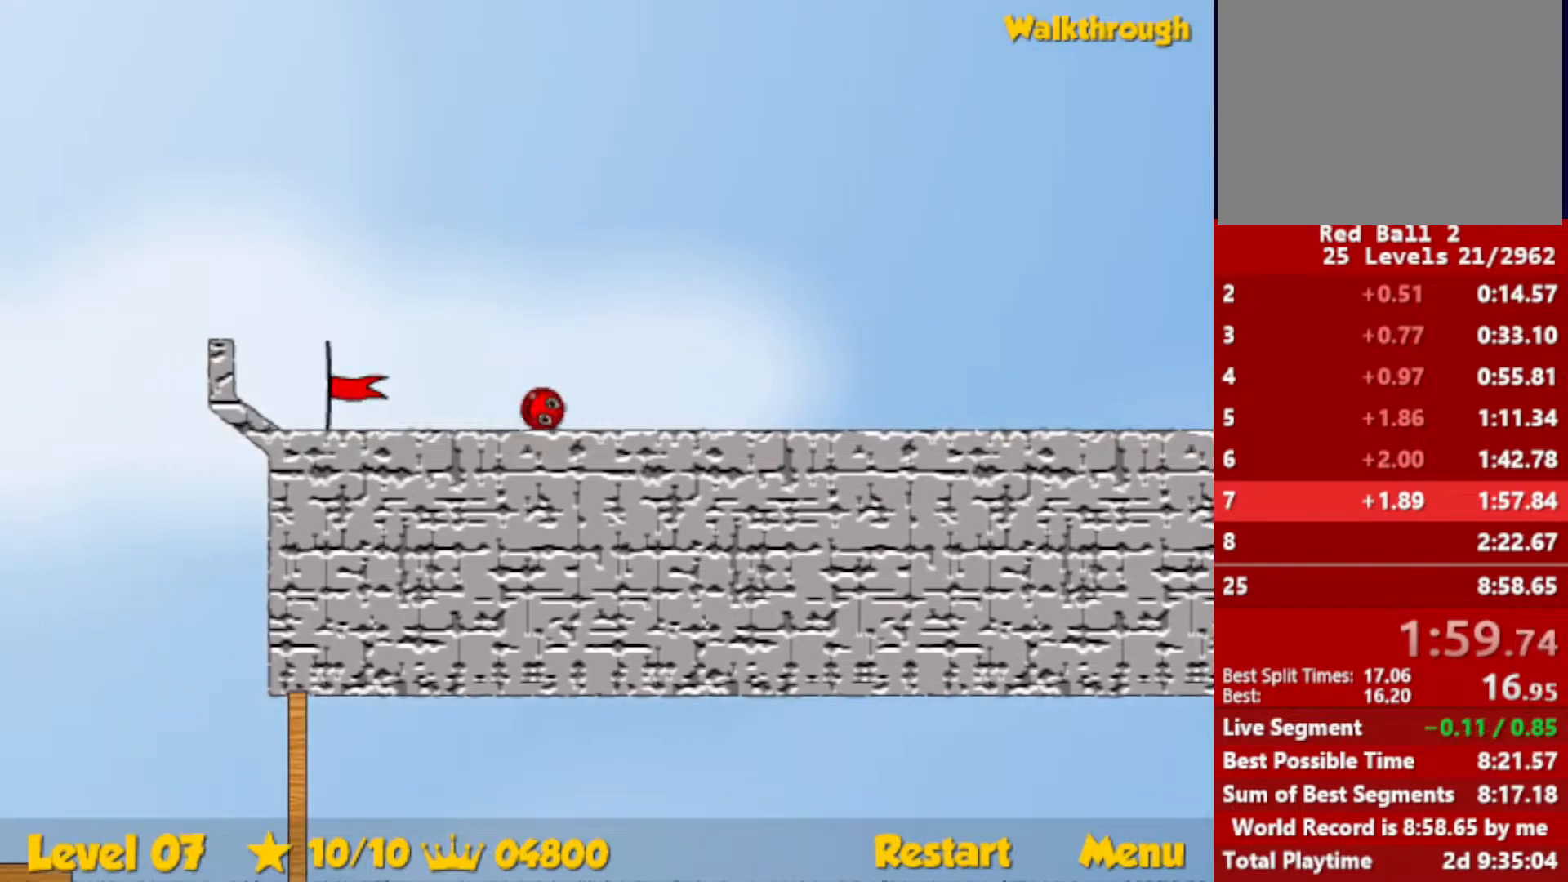
Gameplay with keyboard; each line is a JSON object with the keys held at the frame after it. "events" lists presses ("down") and releases ("up") of "down", "escape", "left", "r", "right" and "up" between this image and that frame as [ms after this image, input, new state], when the widget could be followed in between. No other keys are recorded. Mouse input is not recorded.
{"keys": ["left"], "events": []}
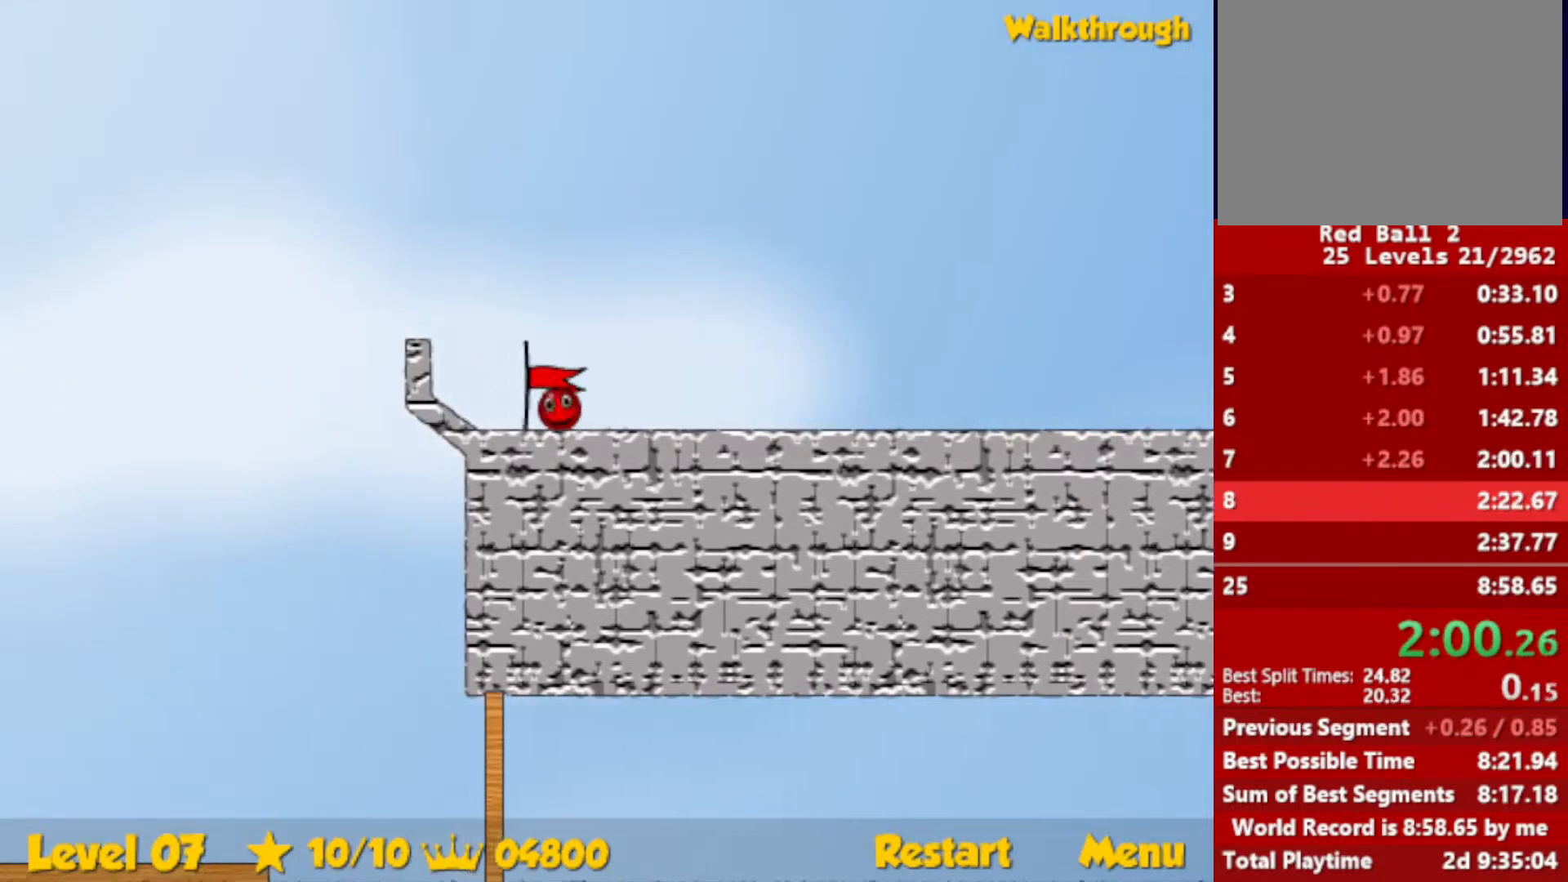
{"keys": ["left"], "events": [[150, "left", "up"], [250, "left", "down"]]}
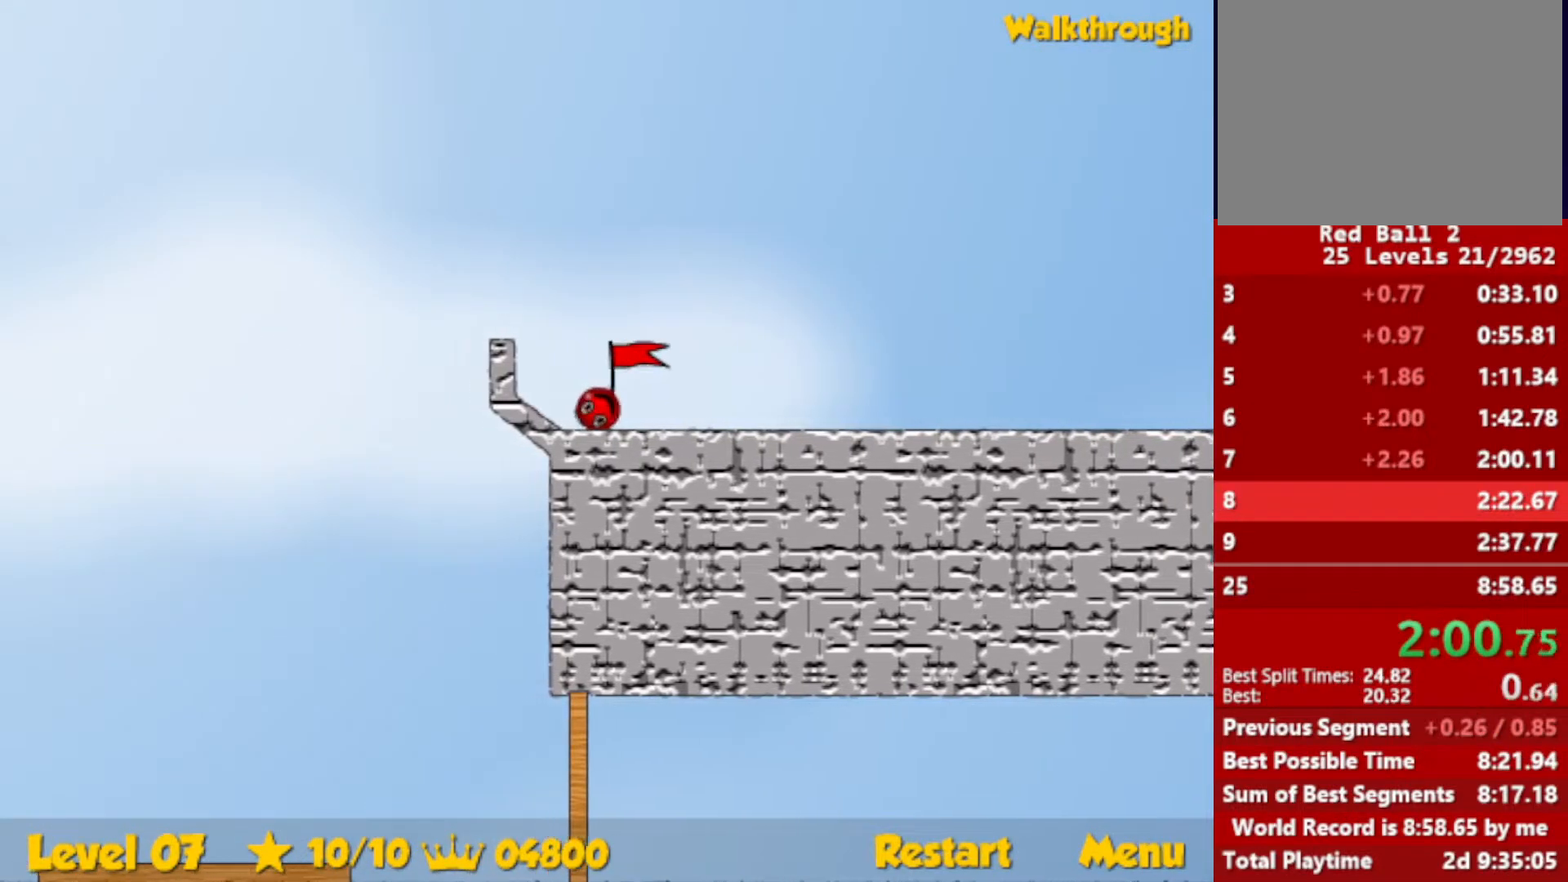
{"keys": ["left"], "events": []}
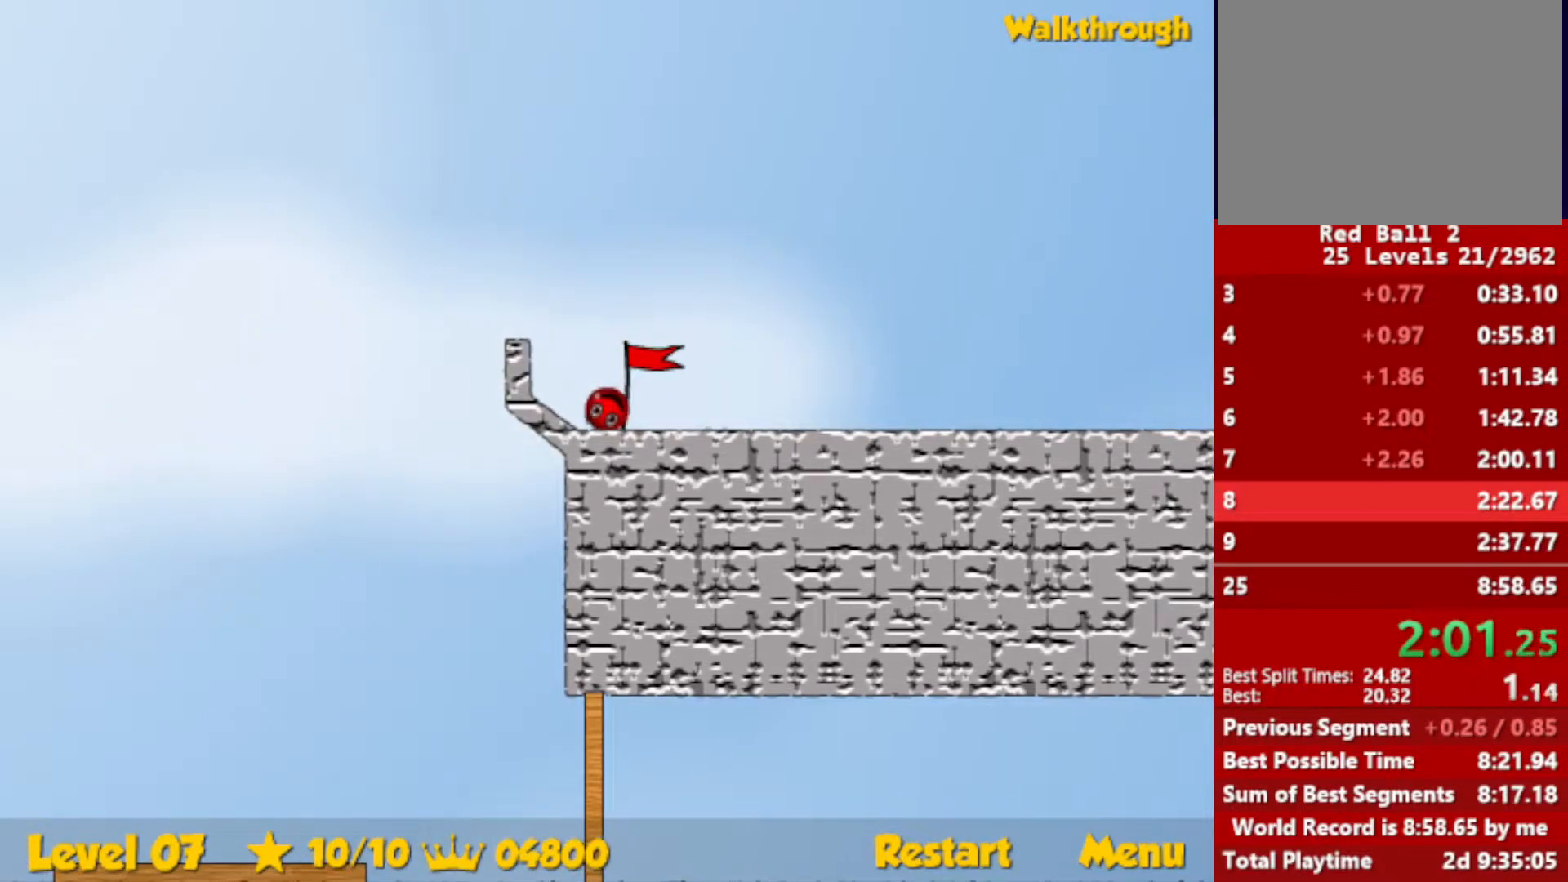
{"keys": ["left"], "events": []}
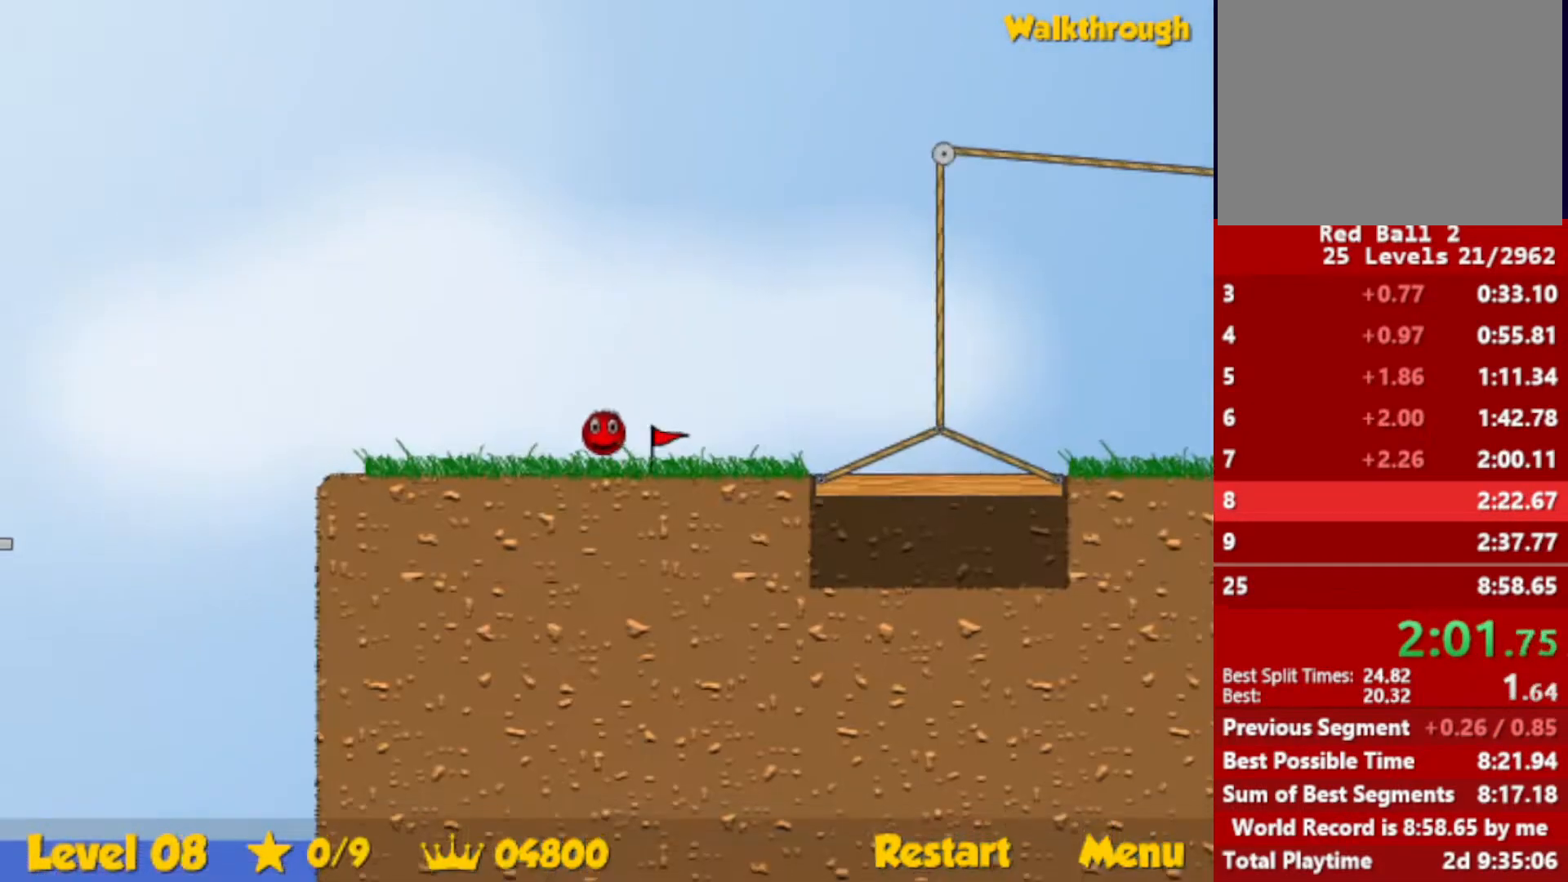
{"keys": ["left"], "events": []}
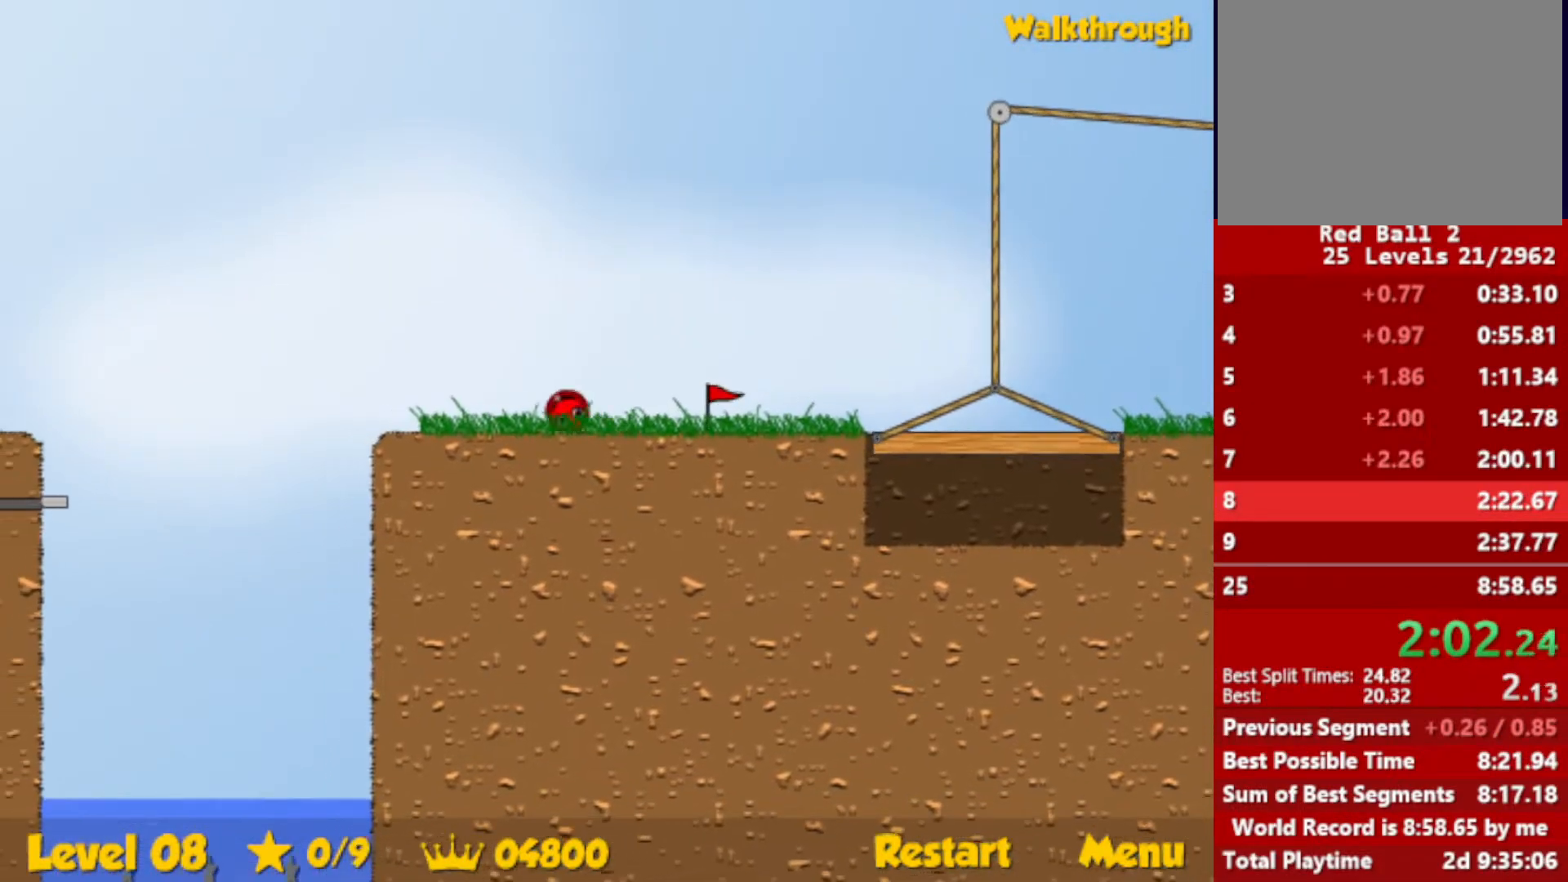
{"keys": ["left", "up"], "events": [[183, "up", "down"]]}
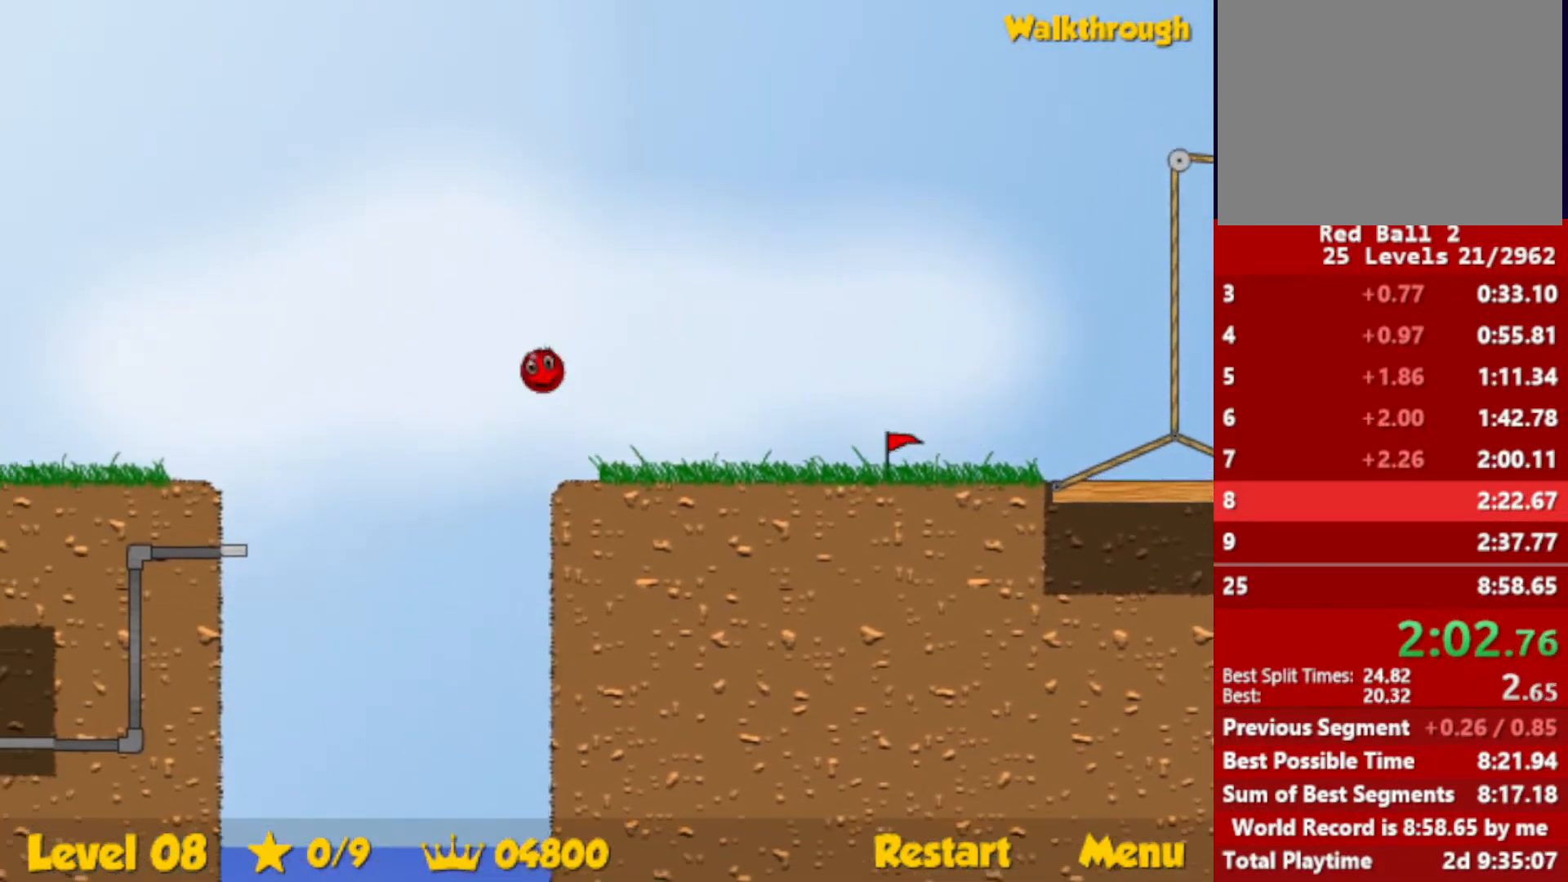
{"keys": ["left", "up"], "events": []}
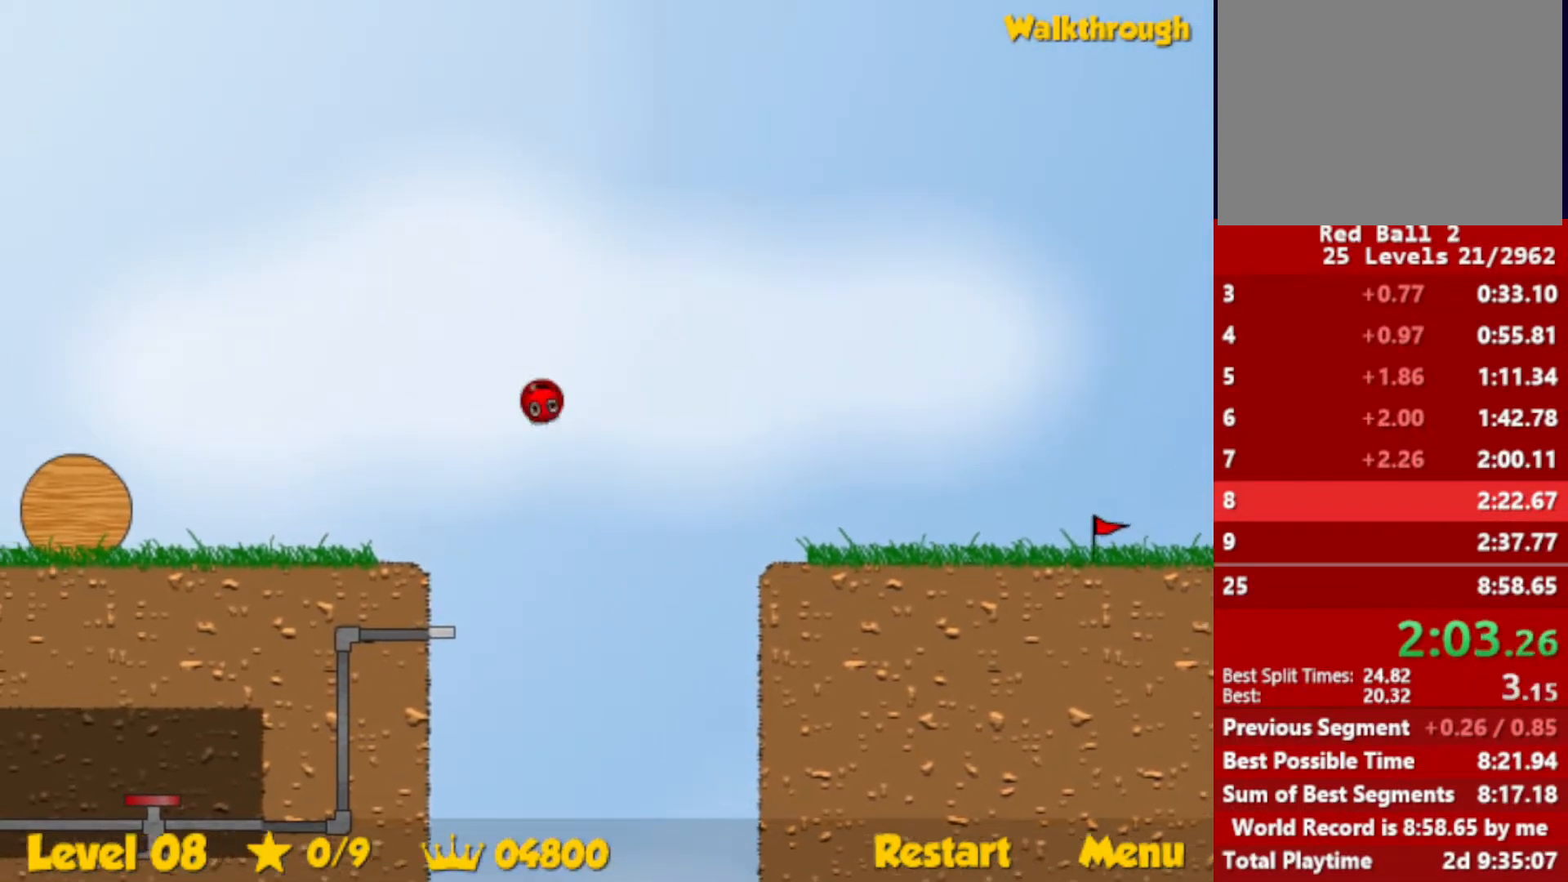
{"keys": ["left", "up"], "events": []}
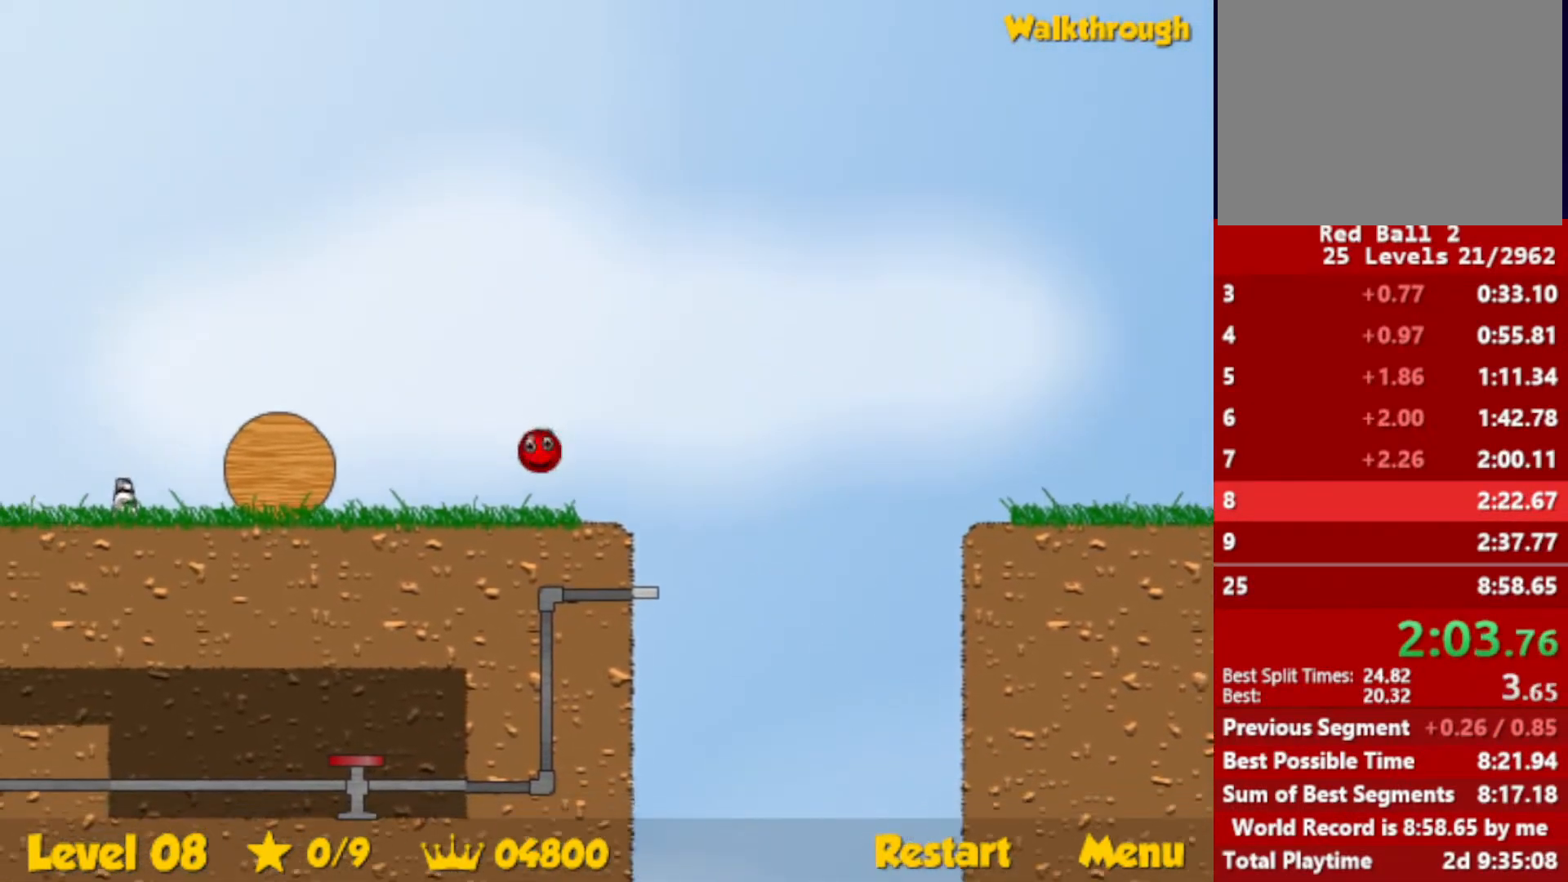
{"keys": ["left", "up"], "events": []}
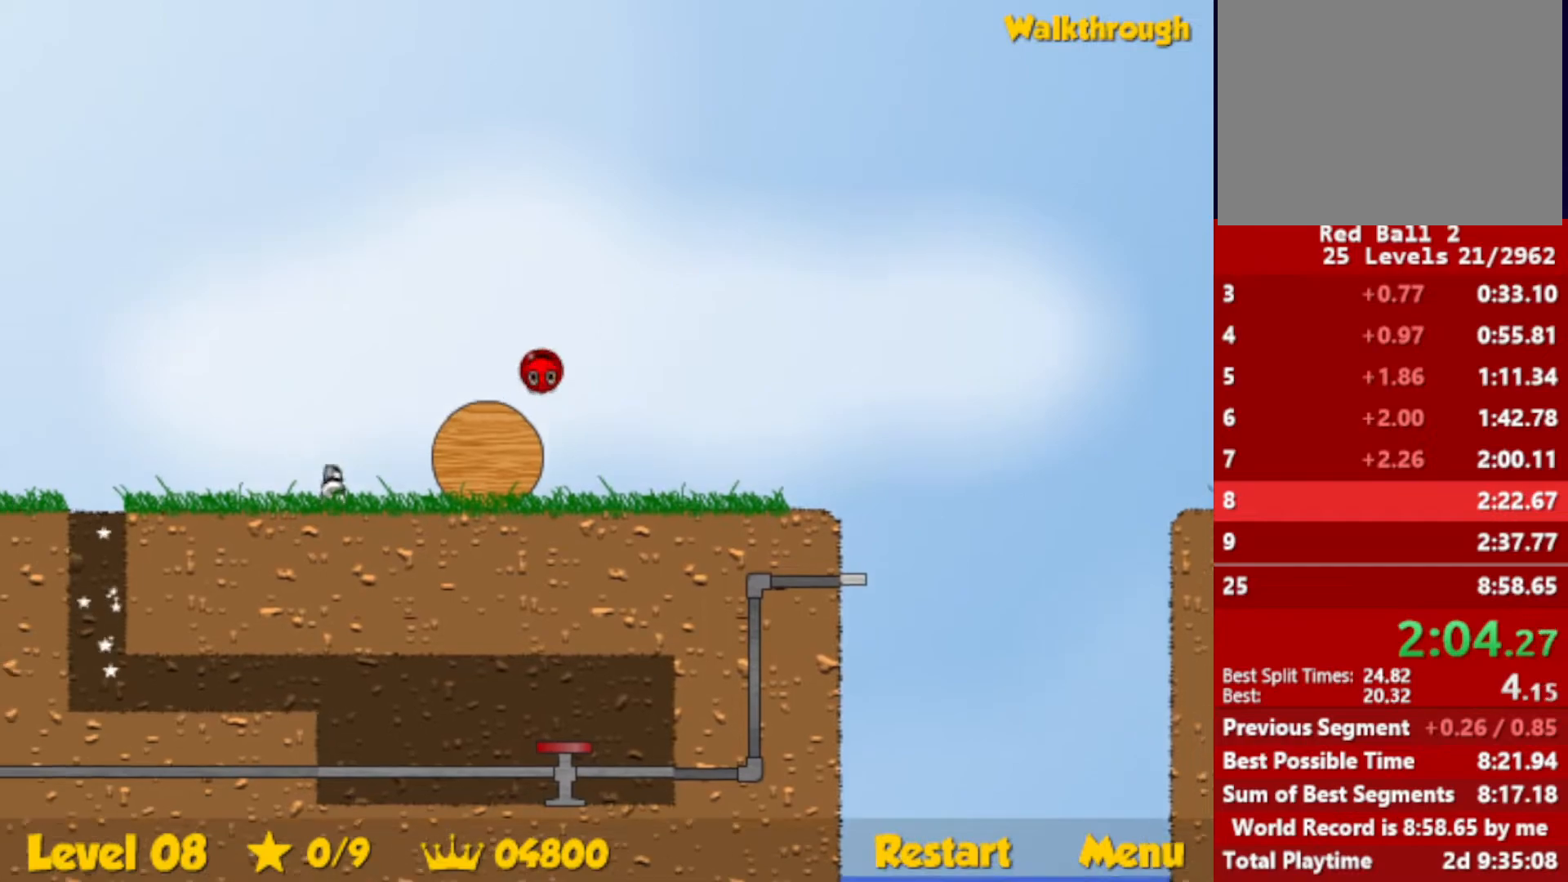
{"keys": ["left", "up"], "events": []}
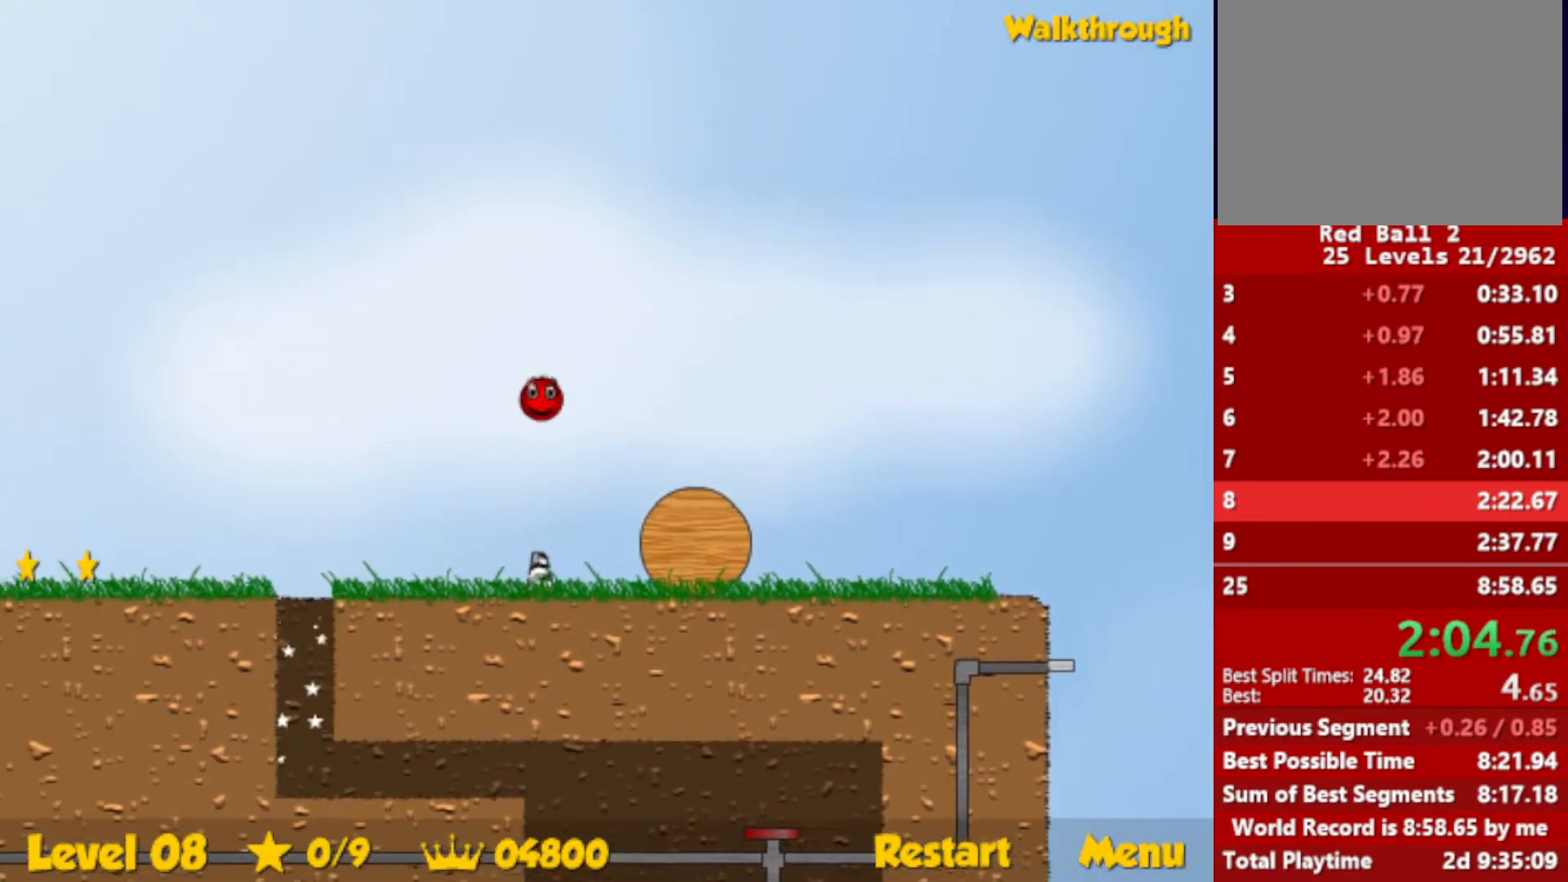
{"keys": ["left"], "events": [[433, "up", "up"]]}
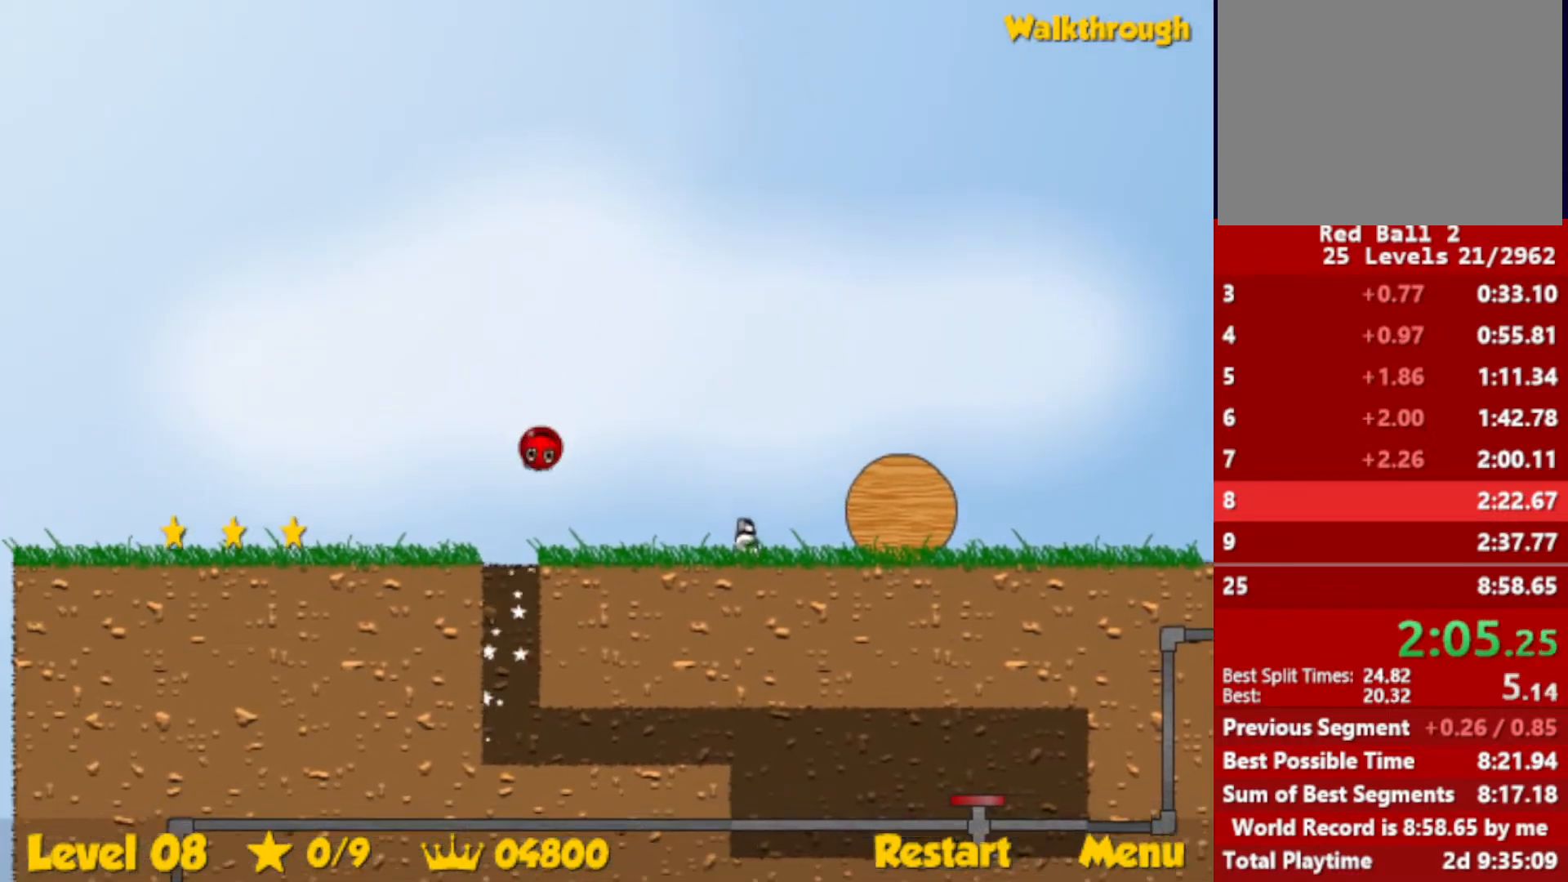
{"keys": ["left"], "events": []}
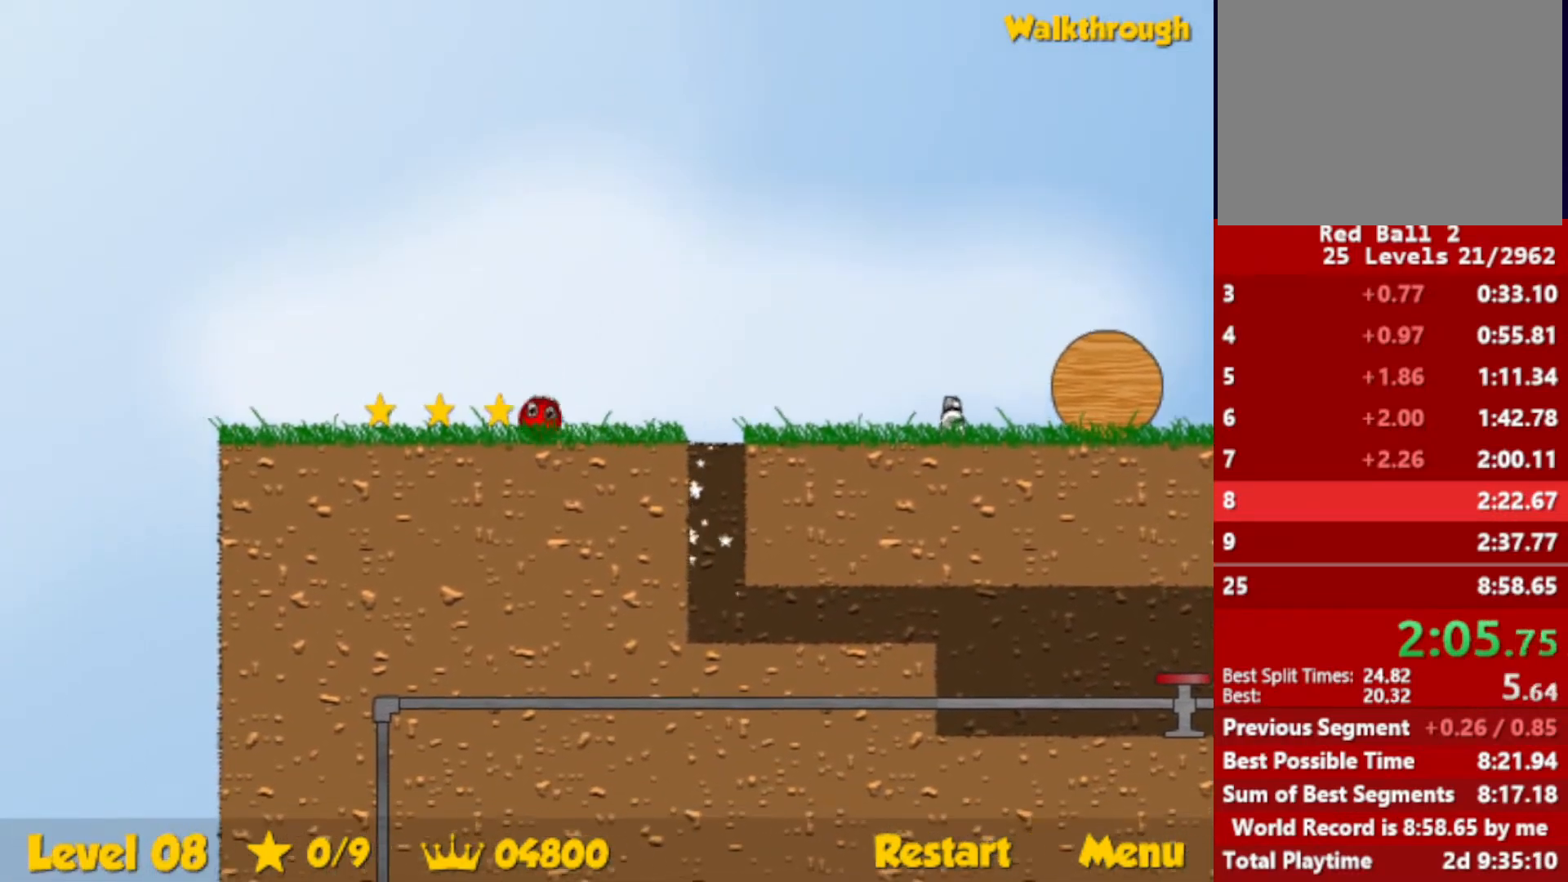
{"keys": ["right"], "events": [[200, "left", "up"], [216, "down", "down"], [216, "right", "down"], [416, "down", "up"]]}
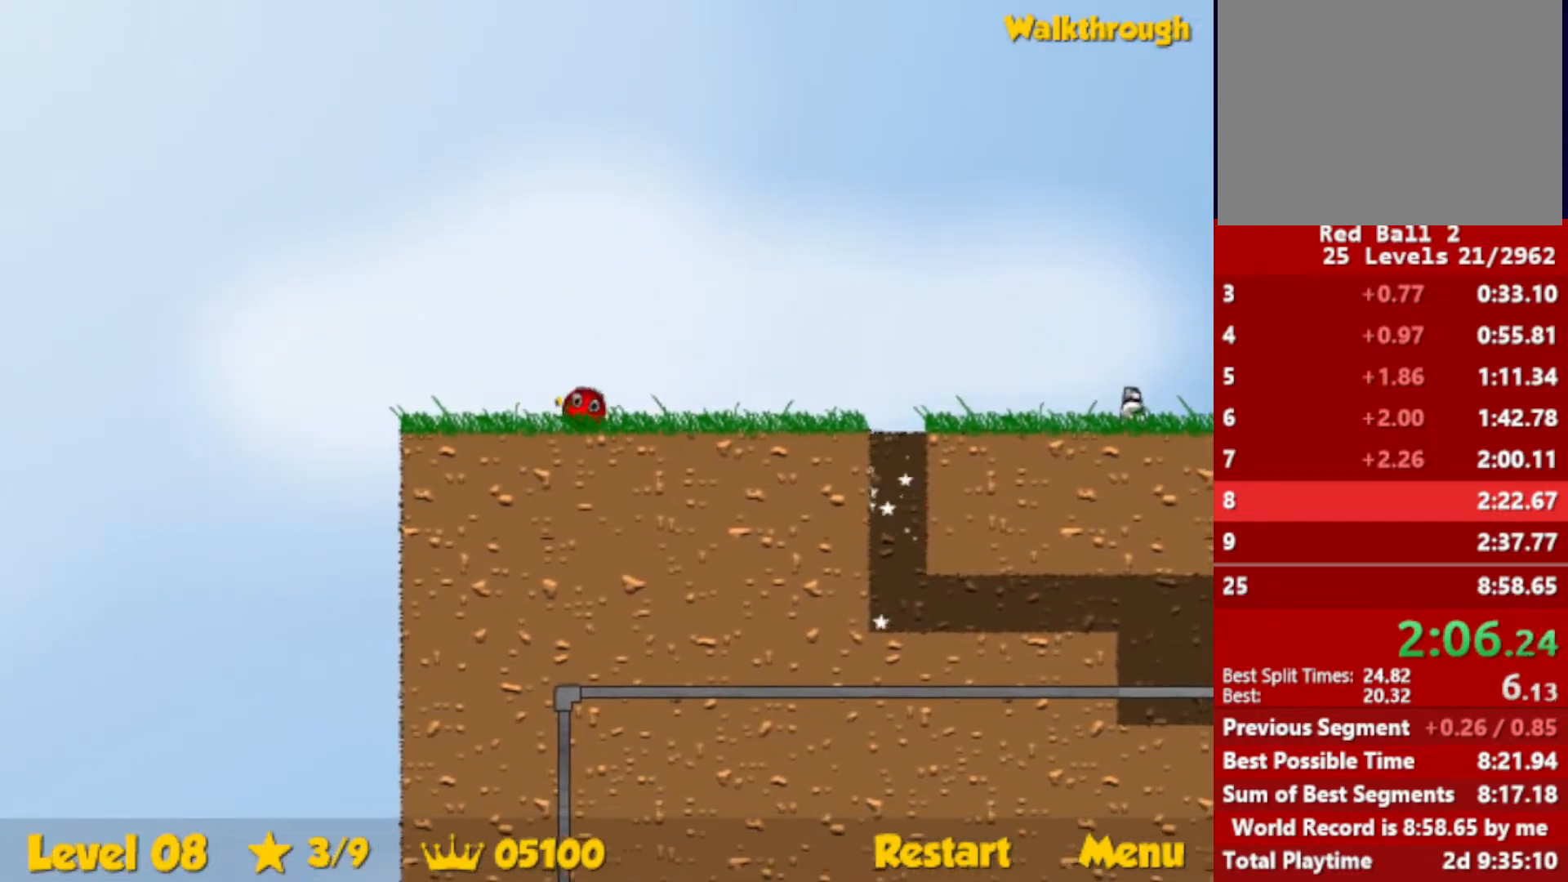
{"keys": ["right"], "events": []}
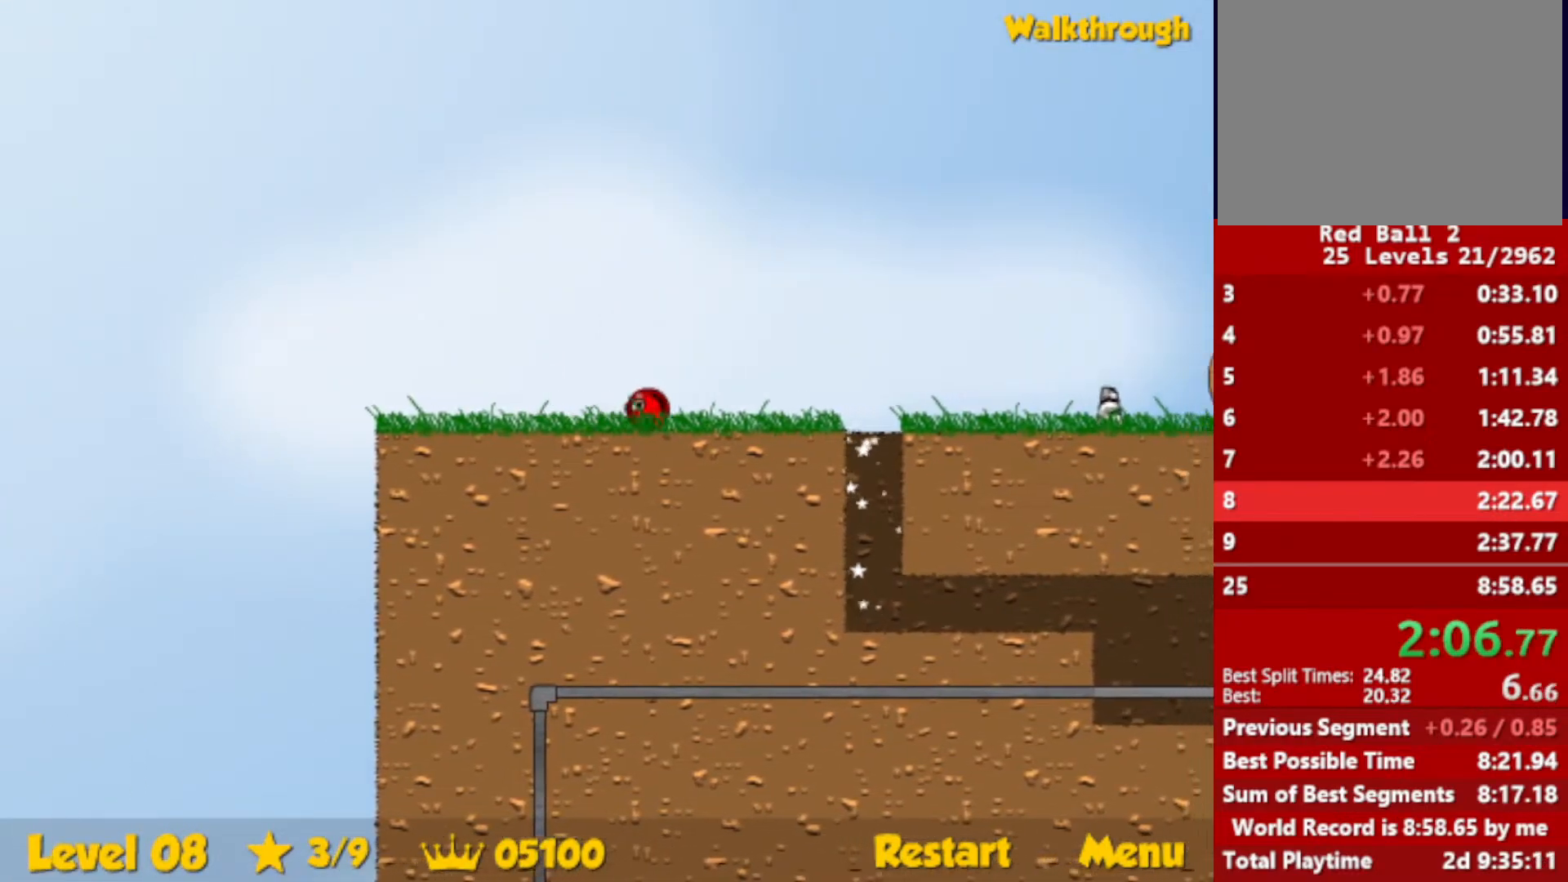
{"keys": ["right"], "events": [[16, "up", "down"], [400, "up", "up"]]}
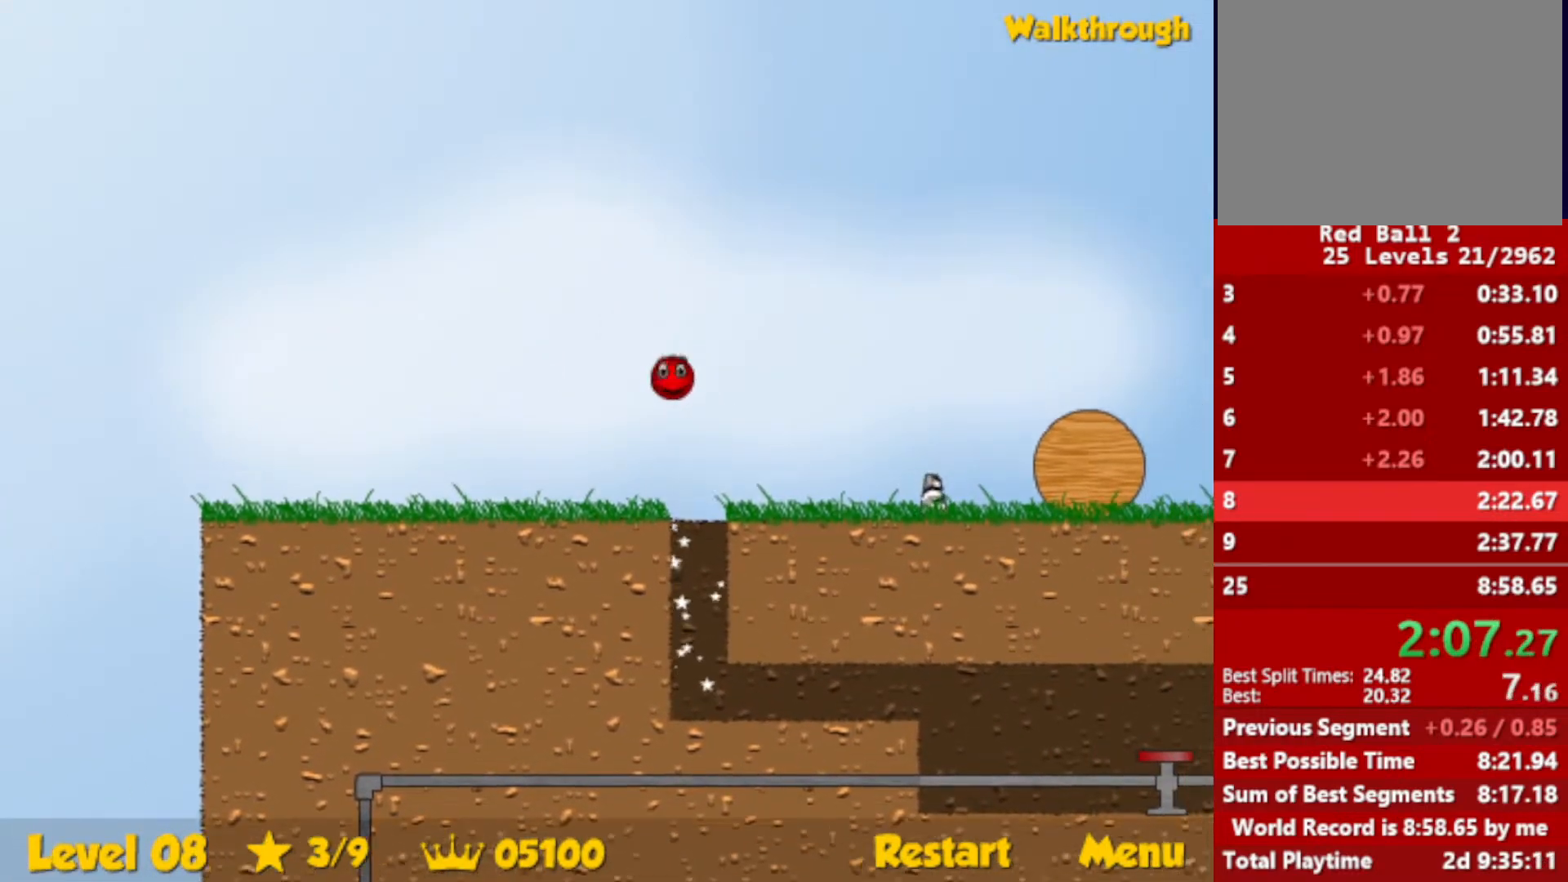
{"keys": ["right"], "events": []}
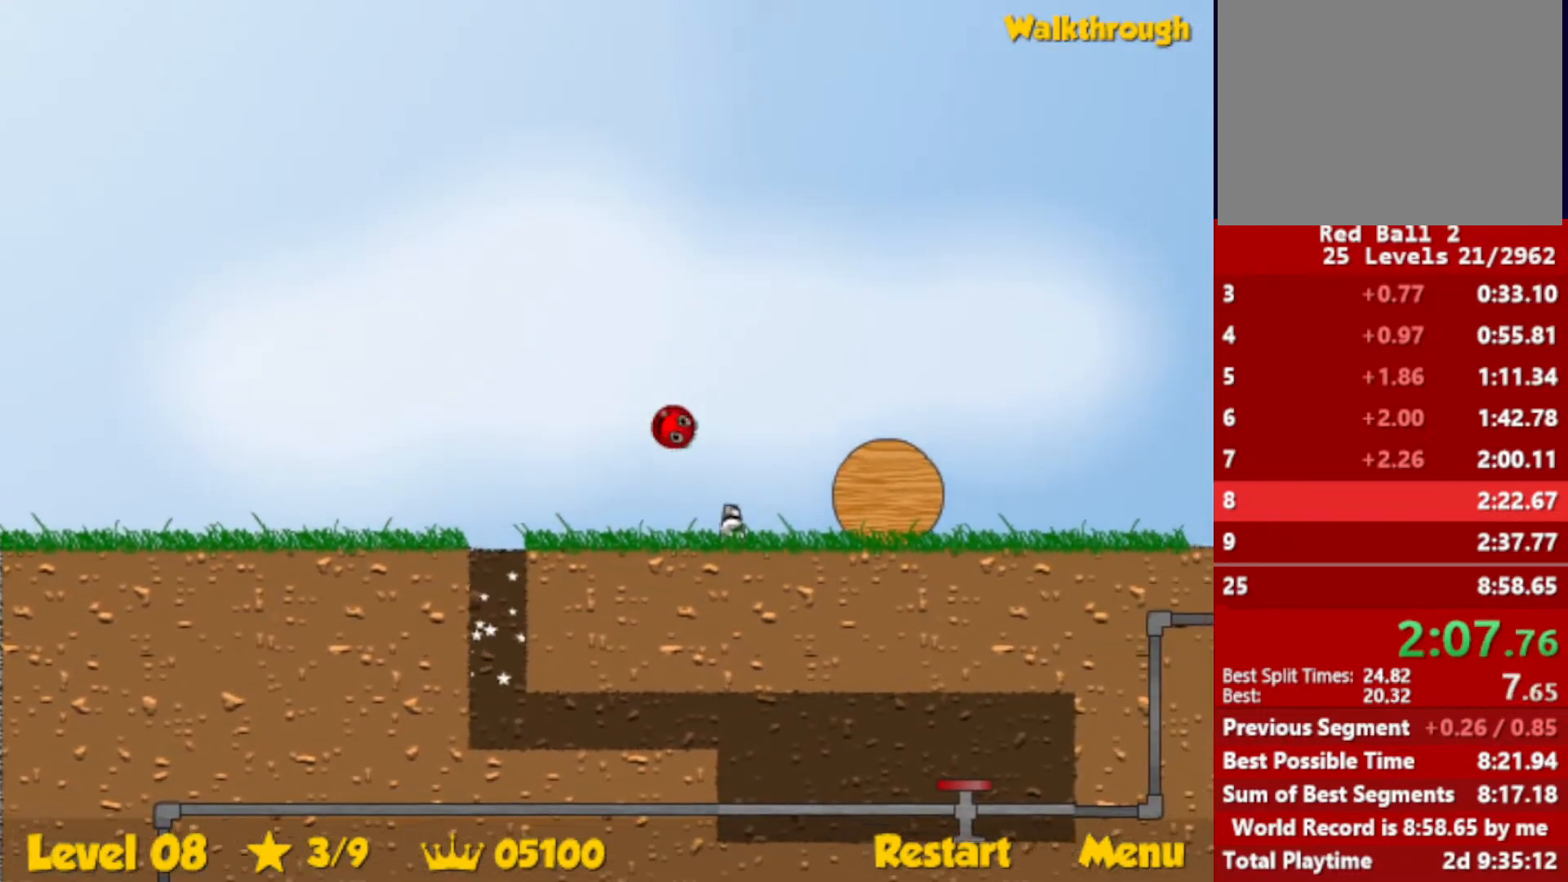
{"keys": ["right"], "events": []}
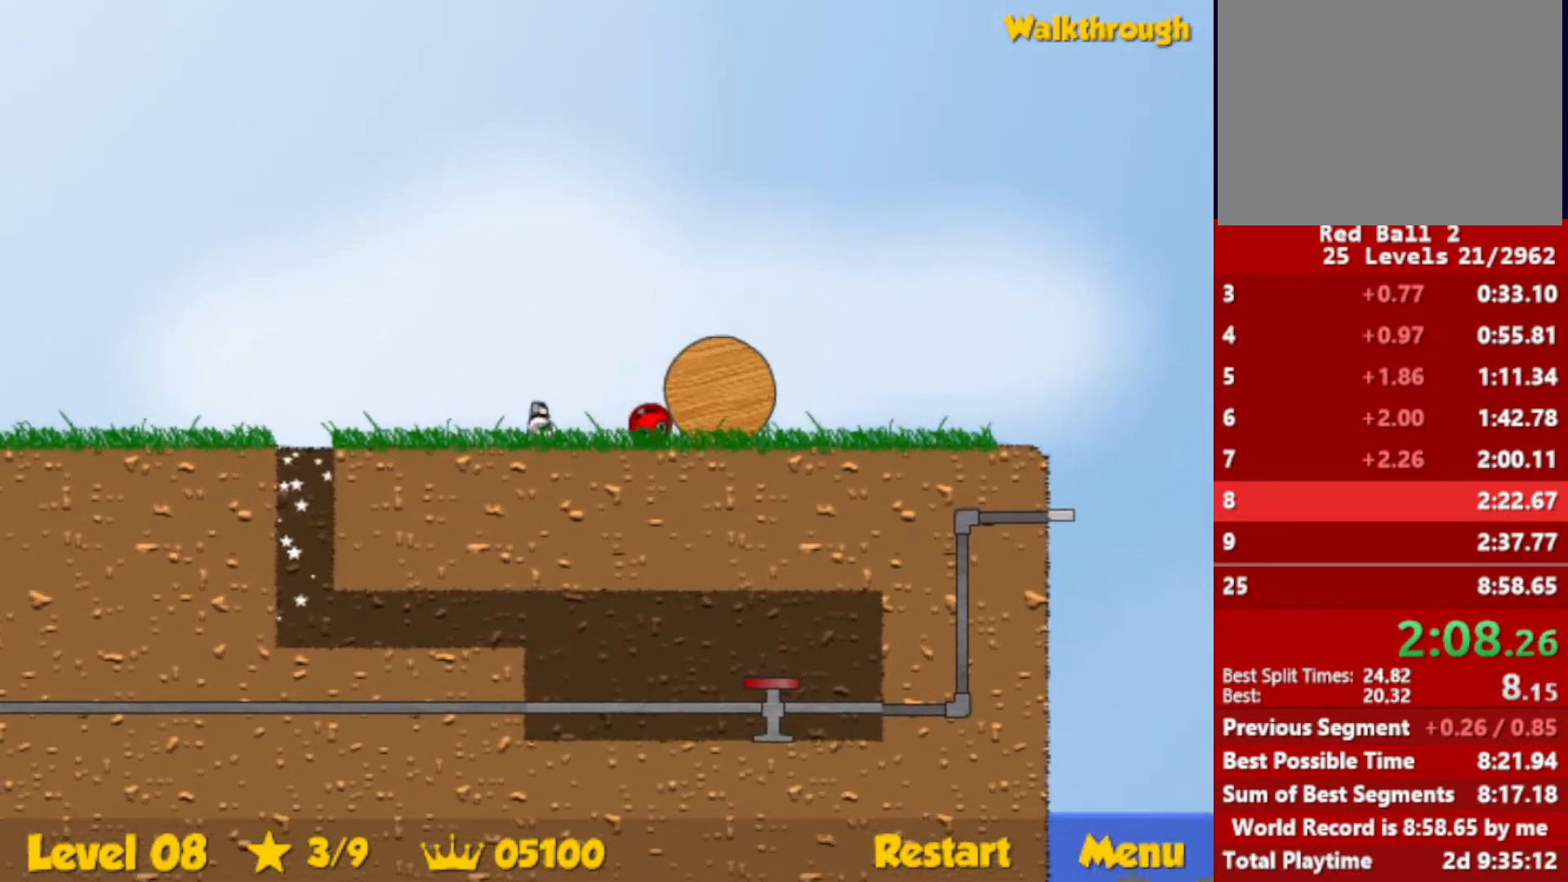
{"keys": ["right"], "events": []}
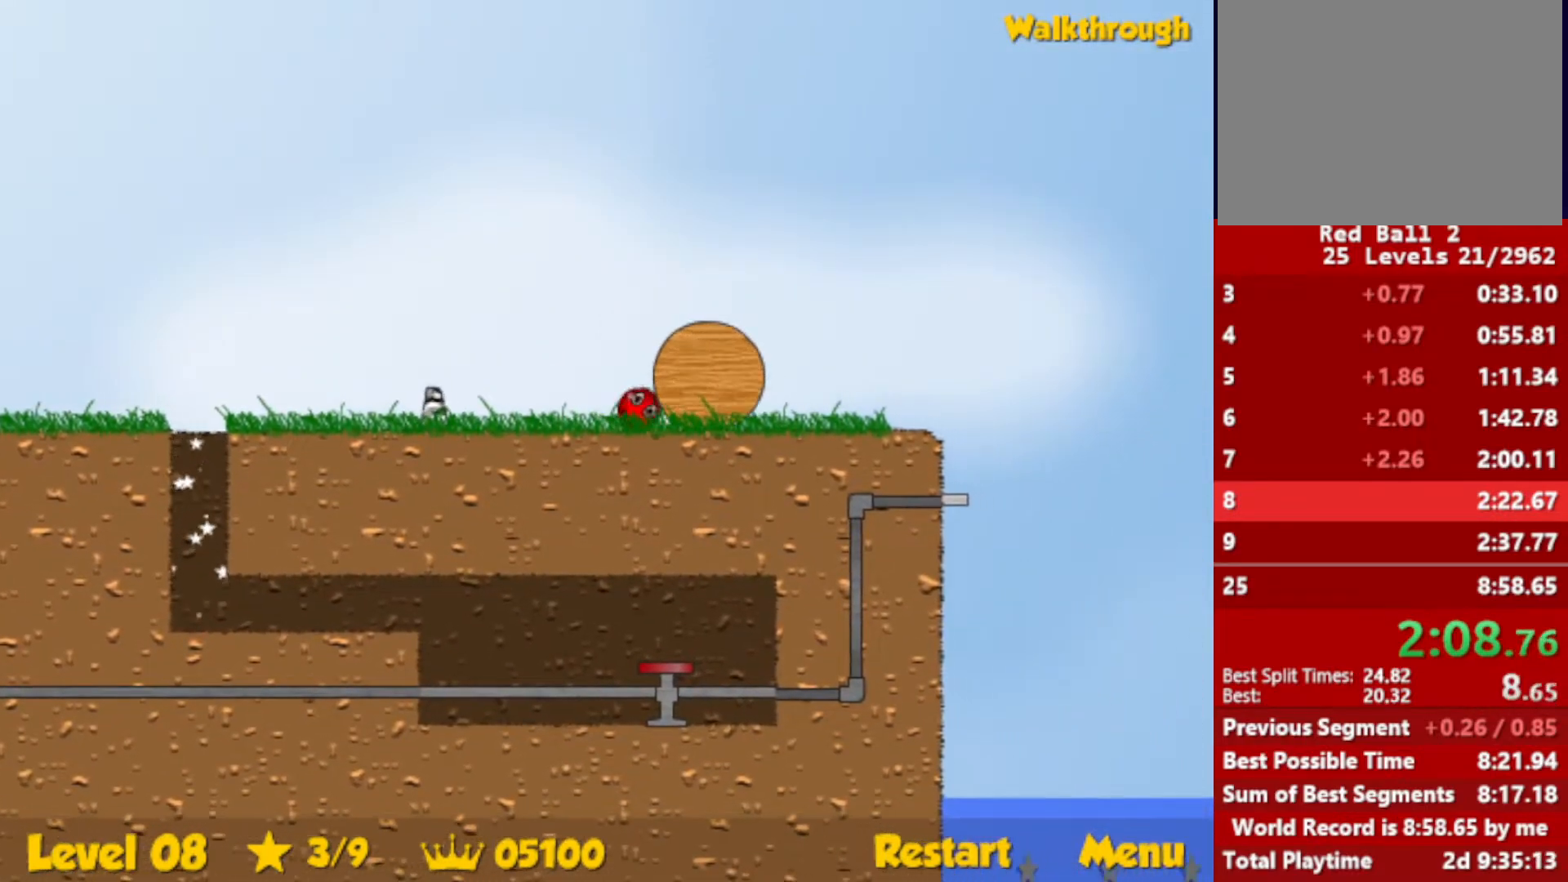
{"keys": ["right"], "events": []}
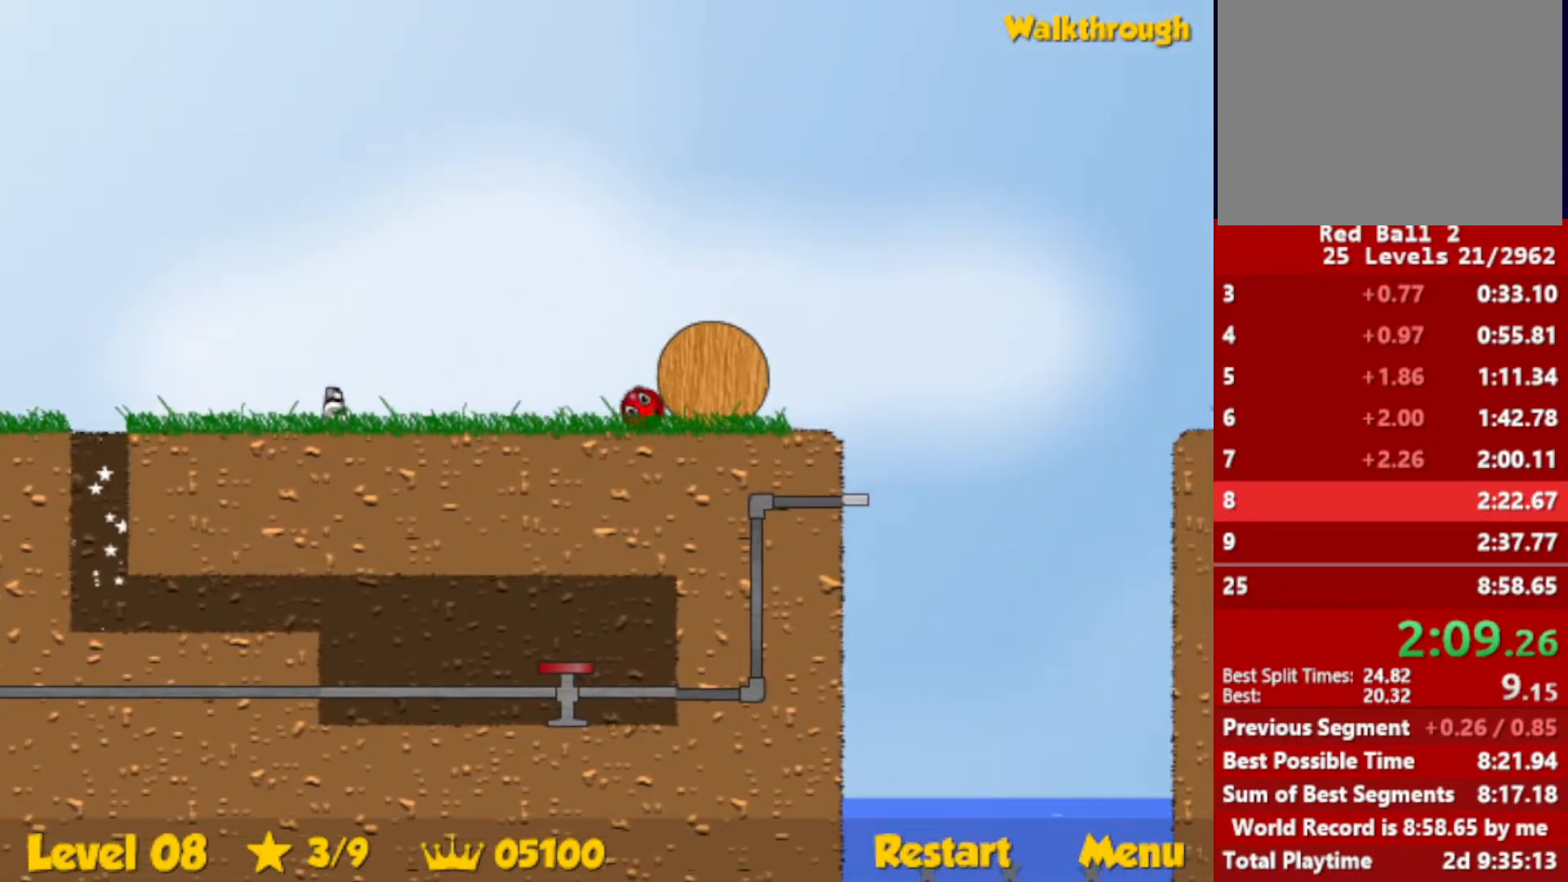
{"keys": ["right"], "events": []}
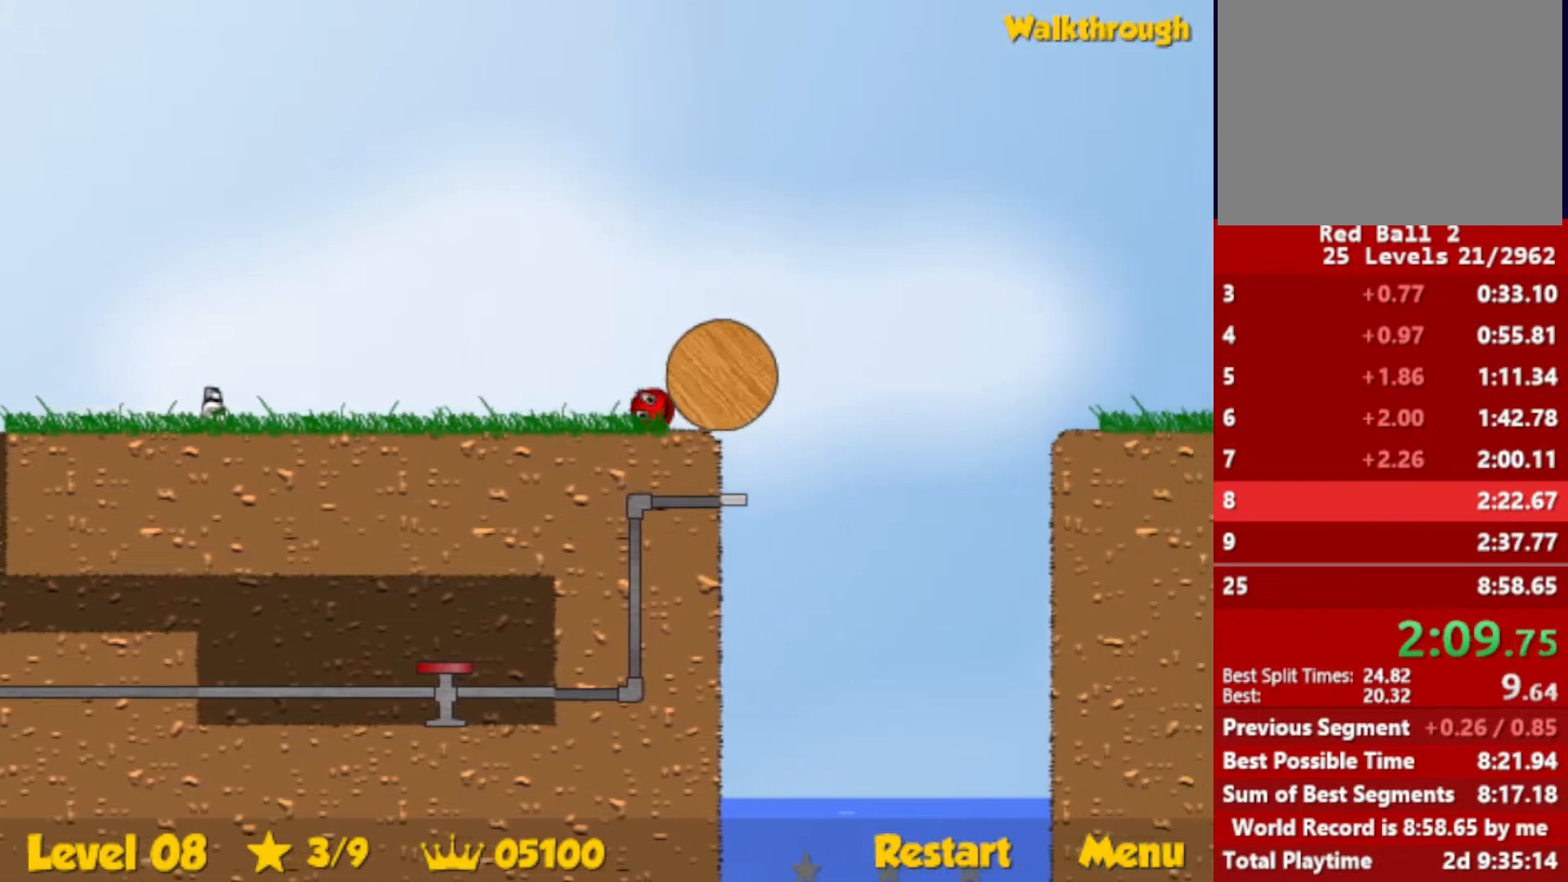
{"keys": ["left"], "events": [[150, "right", "up"], [166, "left", "down"]]}
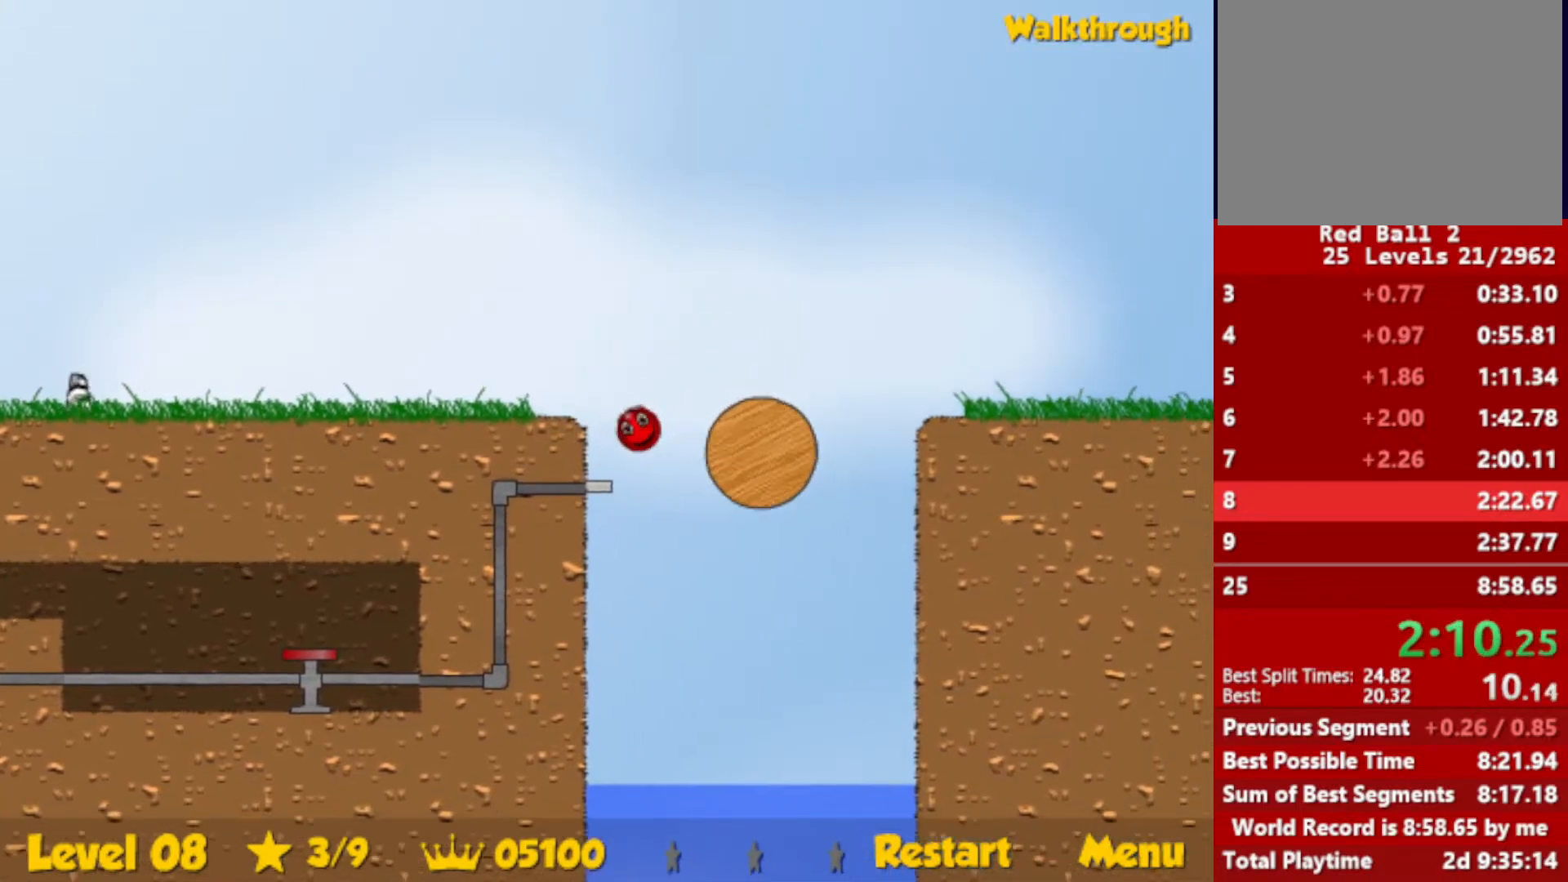
{"keys": ["down", "right"], "events": [[300, "left", "up"], [383, "right", "down"], [400, "down", "down"]]}
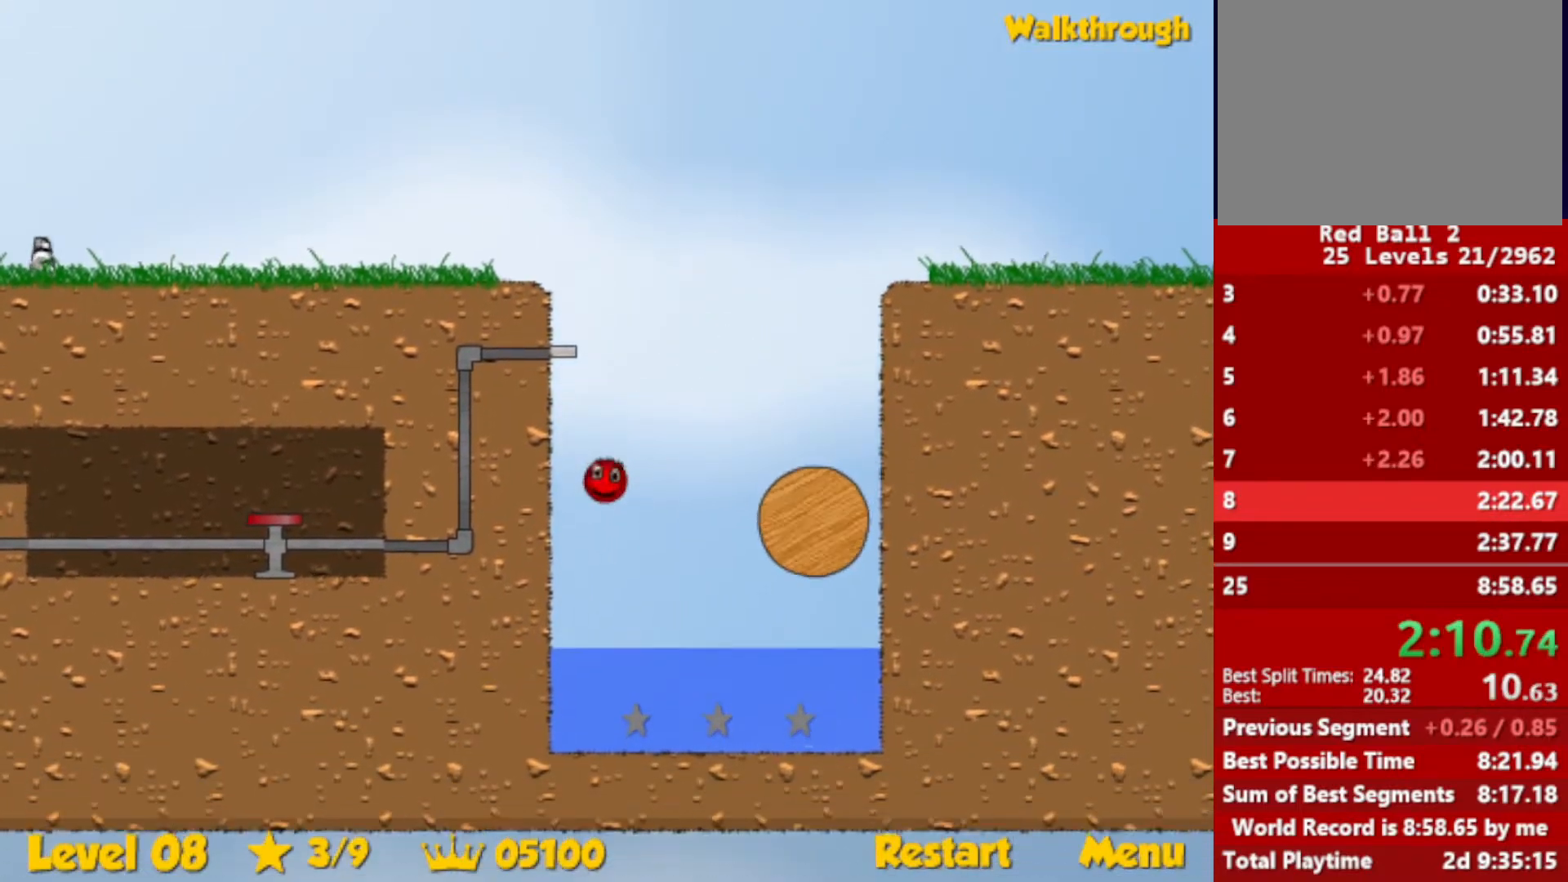
{"keys": ["down", "right"], "events": []}
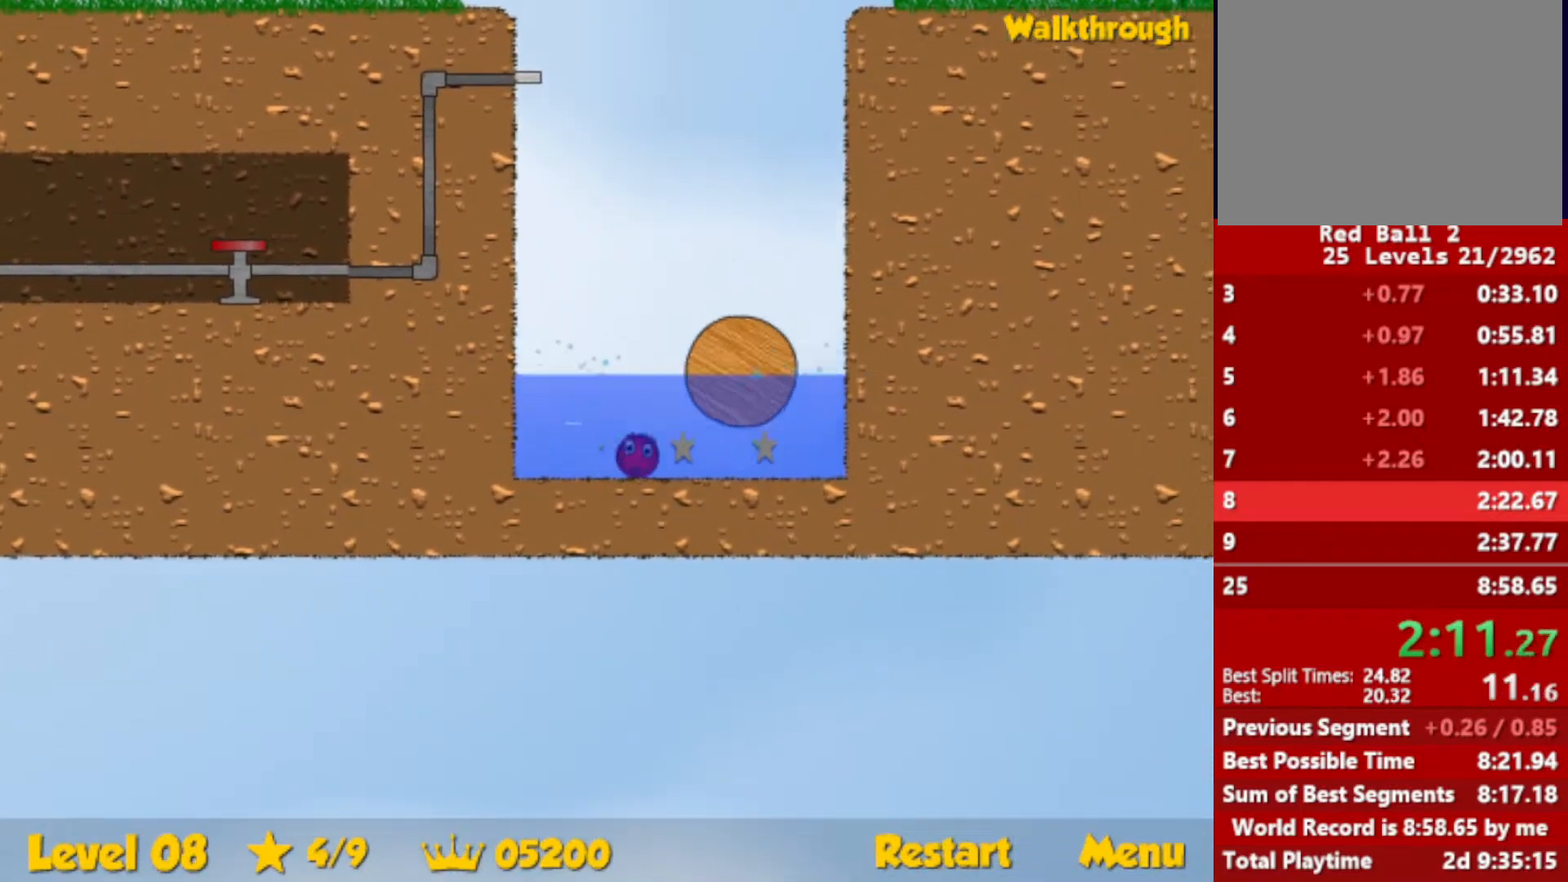
{"keys": ["left", "up"], "events": [[83, "up", "down"], [333, "down", "up"], [366, "right", "up"], [433, "left", "down"]]}
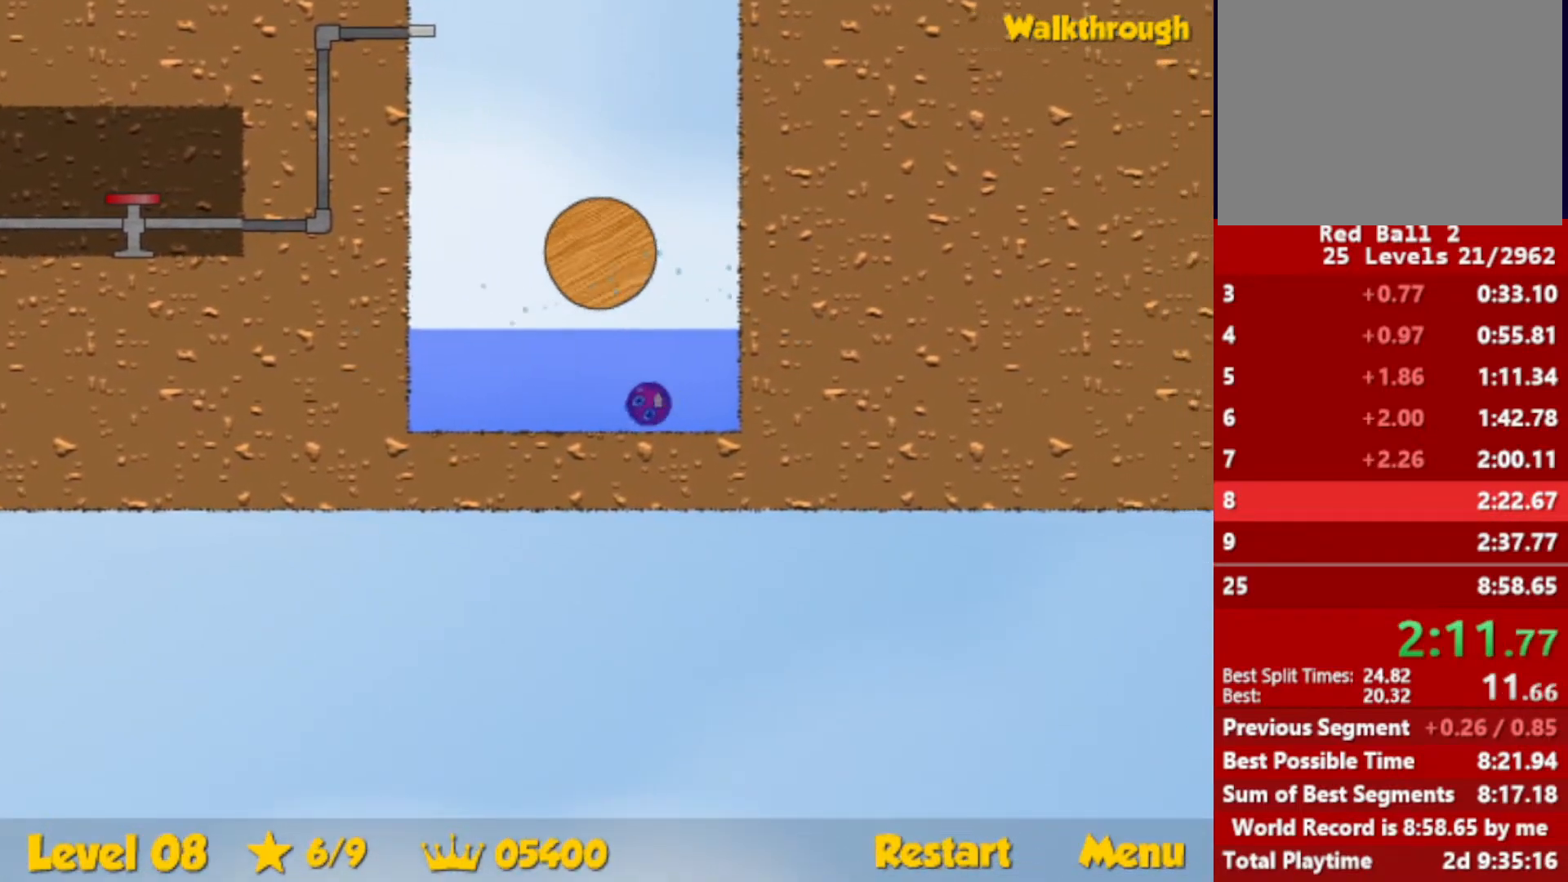
{"keys": ["left", "up"], "events": []}
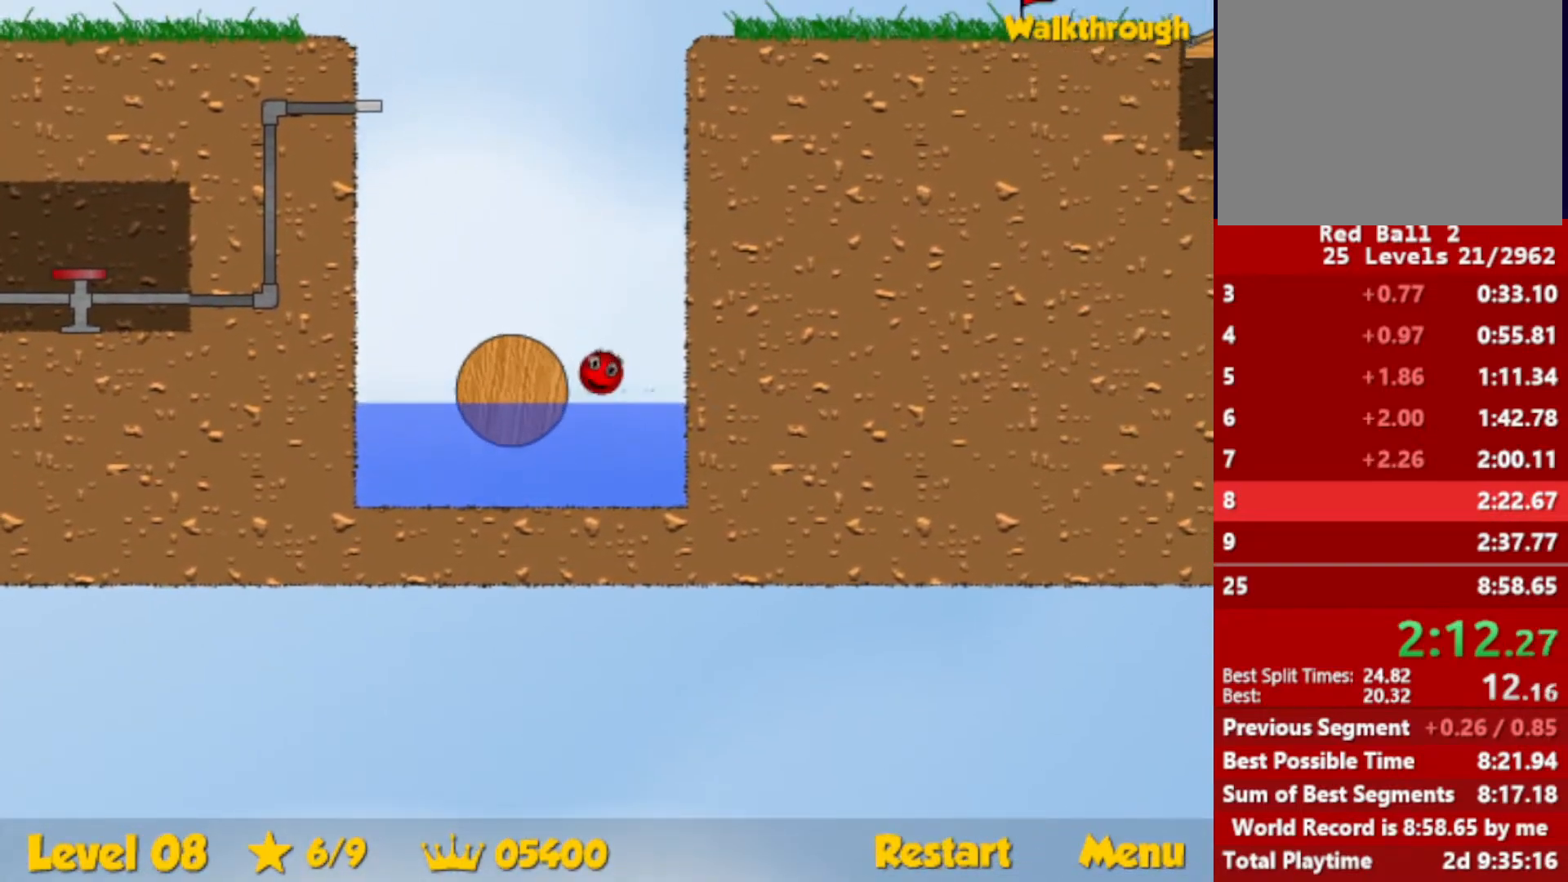
{"keys": ["left"], "events": [[316, "up", "up"]]}
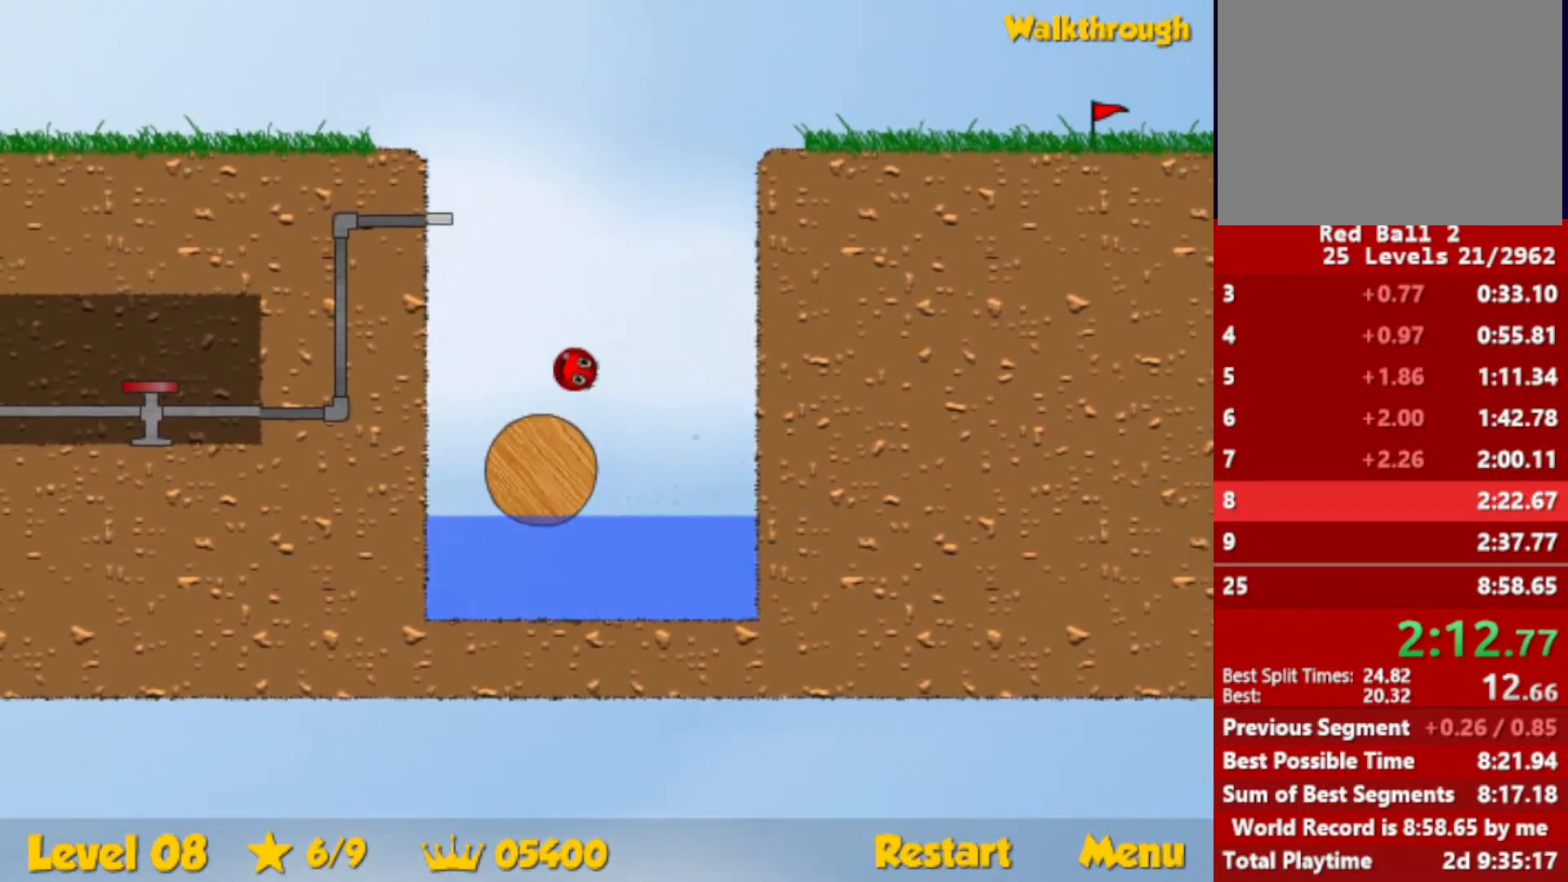
{"keys": ["right"], "events": [[200, "left", "up"], [266, "right", "down"]]}
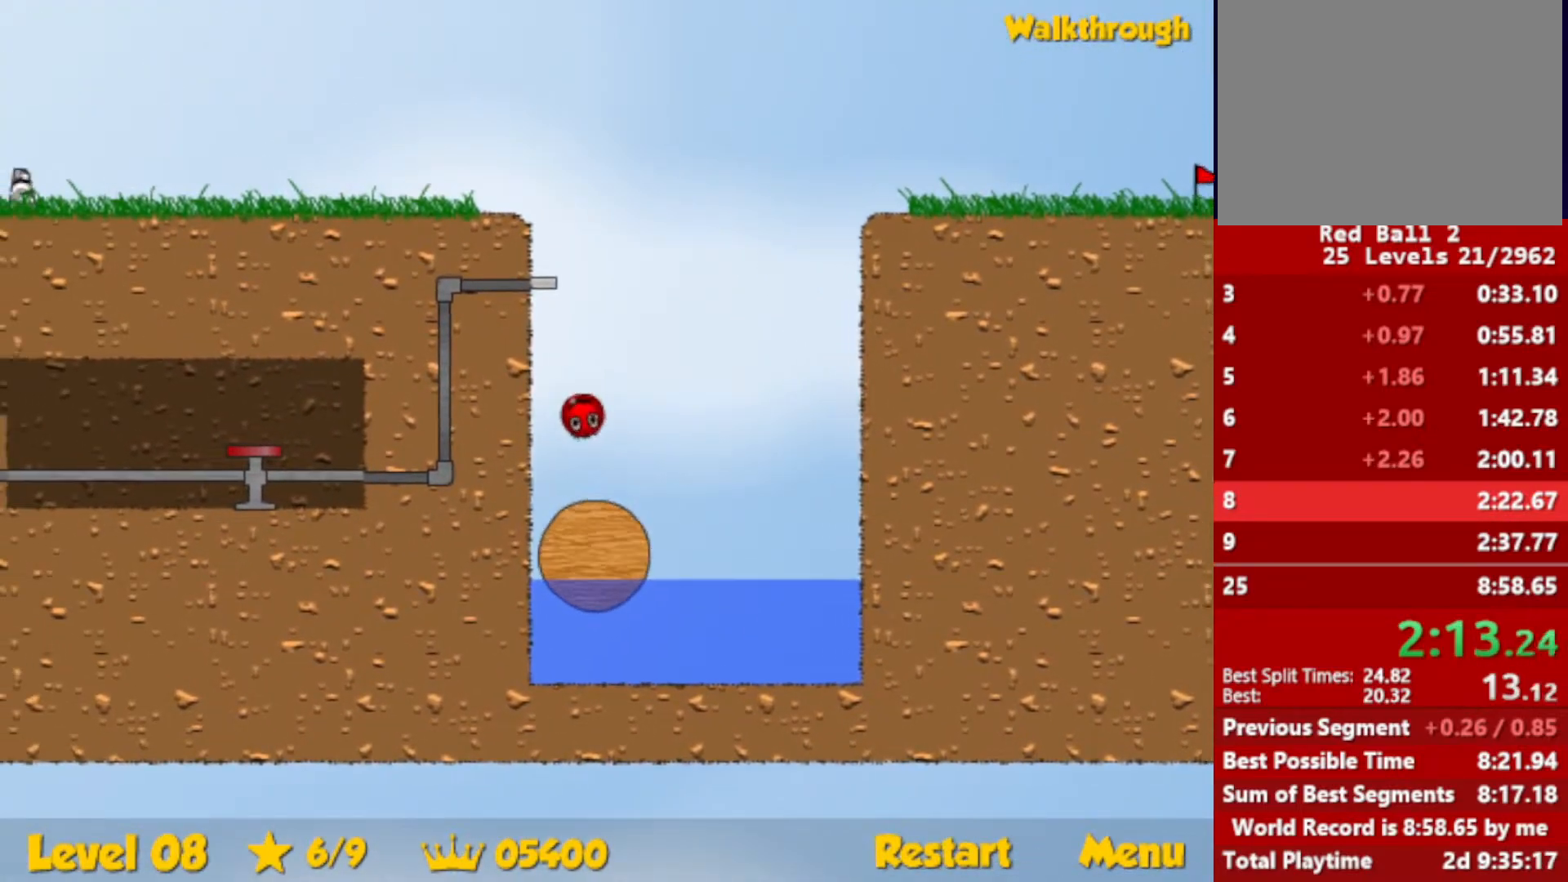
{"keys": [], "events": [[250, "right", "up"]]}
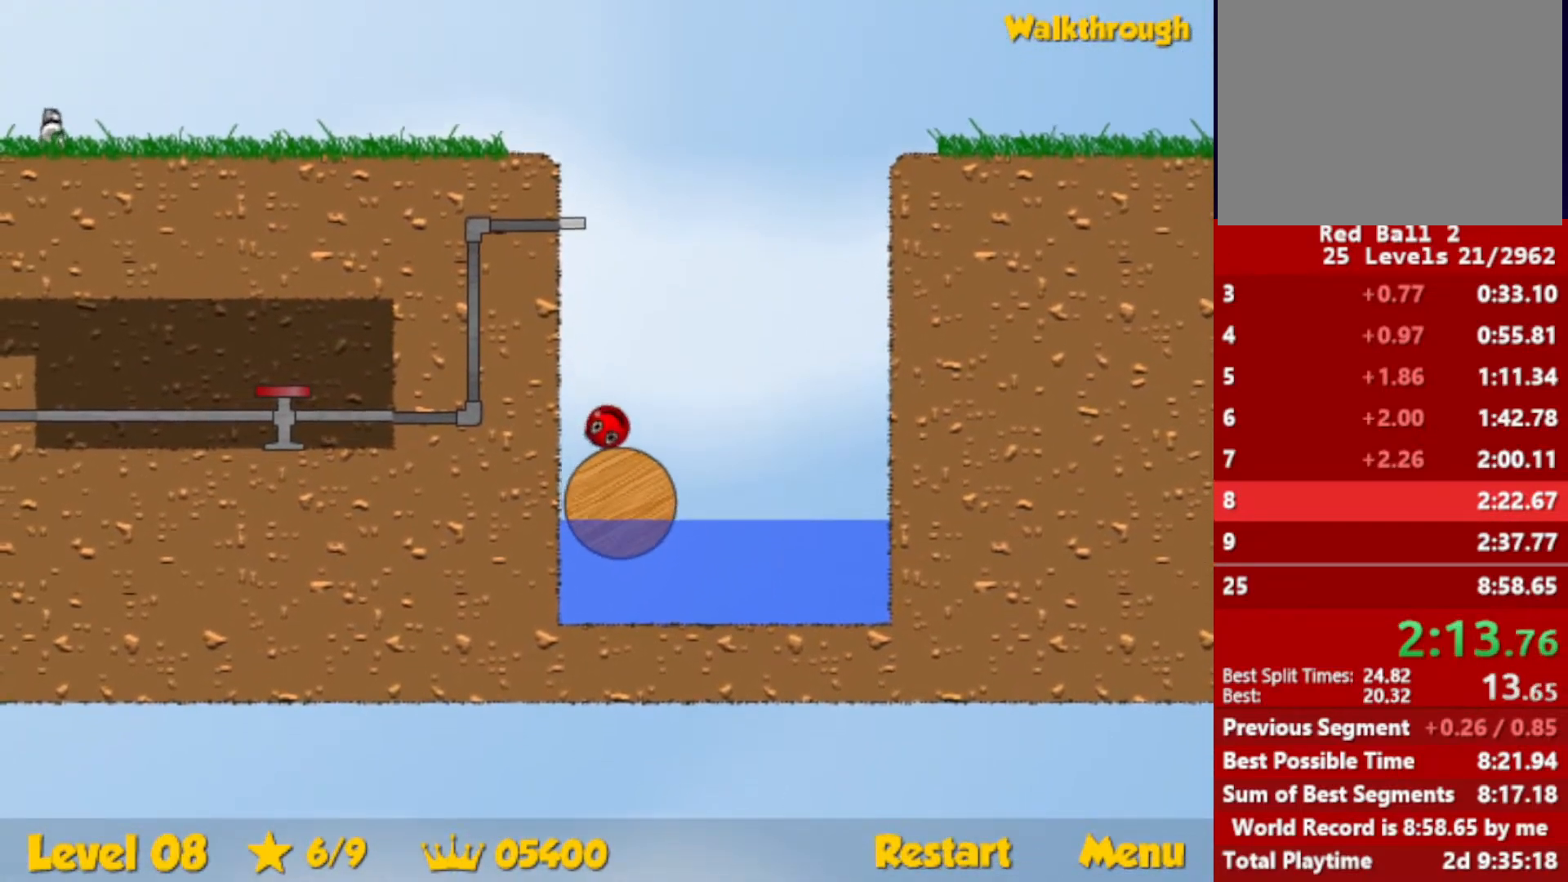
{"keys": ["up"], "events": [[116, "right", "down"], [200, "right", "up"], [300, "up", "down"], [350, "escape", "down"], [416, "escape", "up"]]}
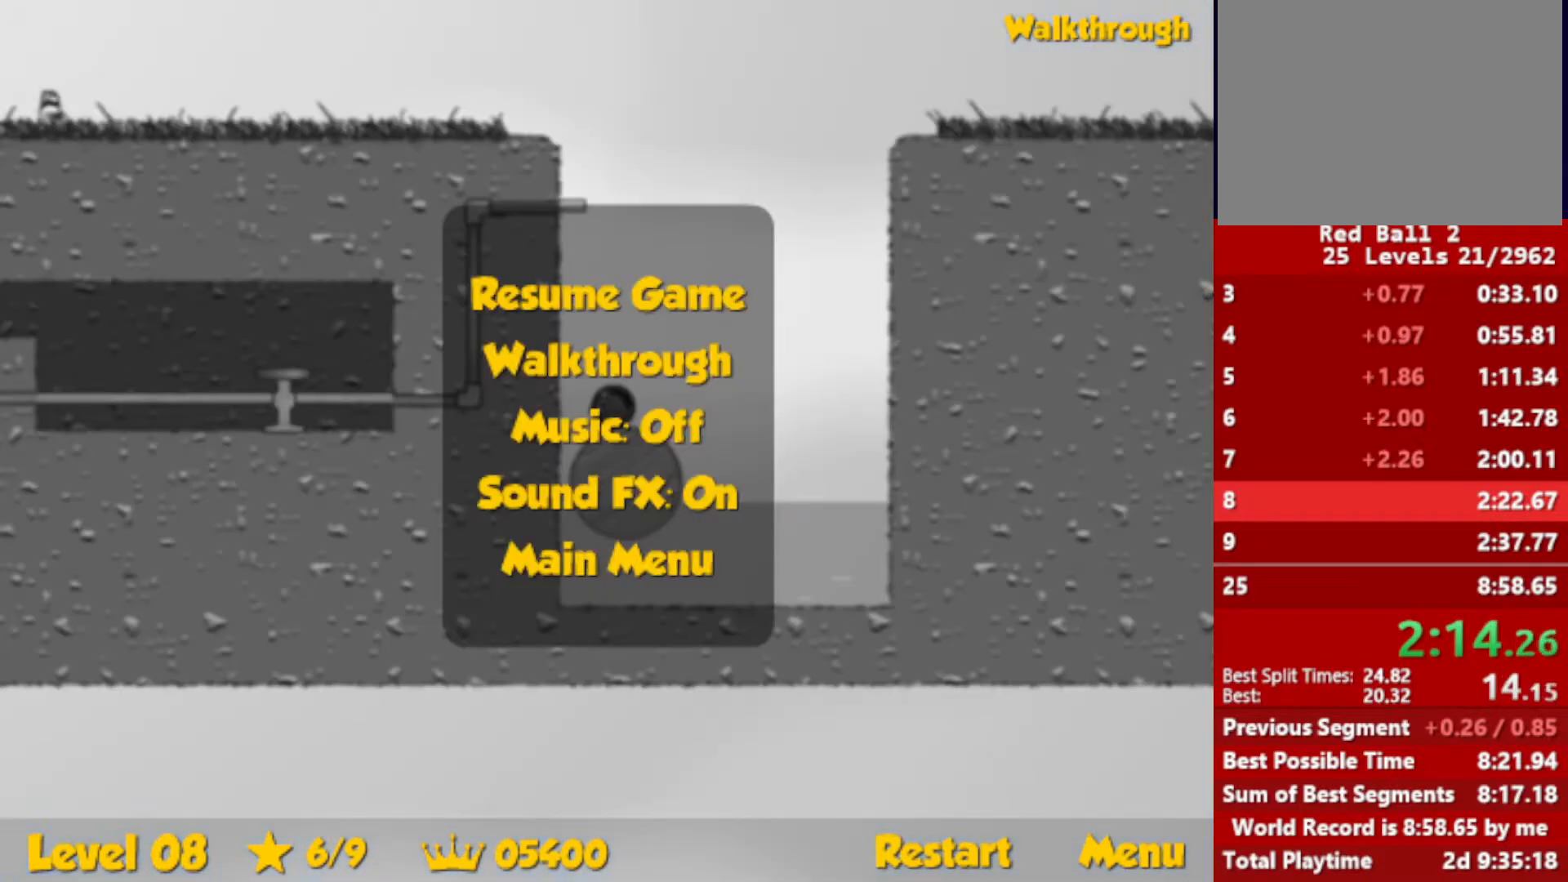
{"keys": ["up"], "events": [[433, "escape", "down"], [483, "escape", "up"]]}
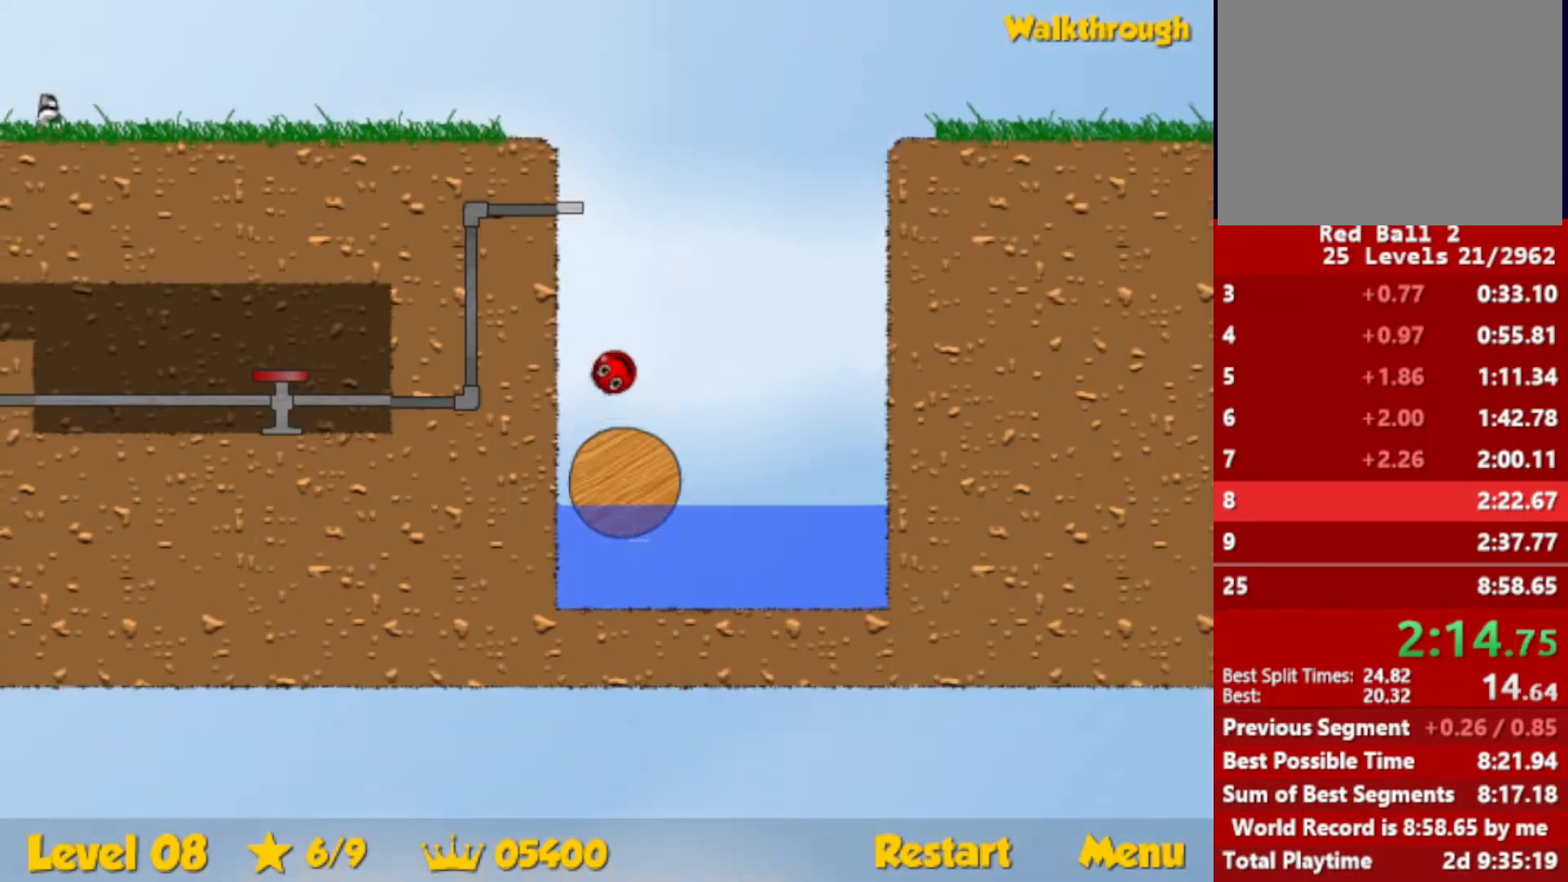
{"keys": ["down", "left"], "events": [[16, "up", "up"], [100, "left", "down"], [133, "down", "down"]]}